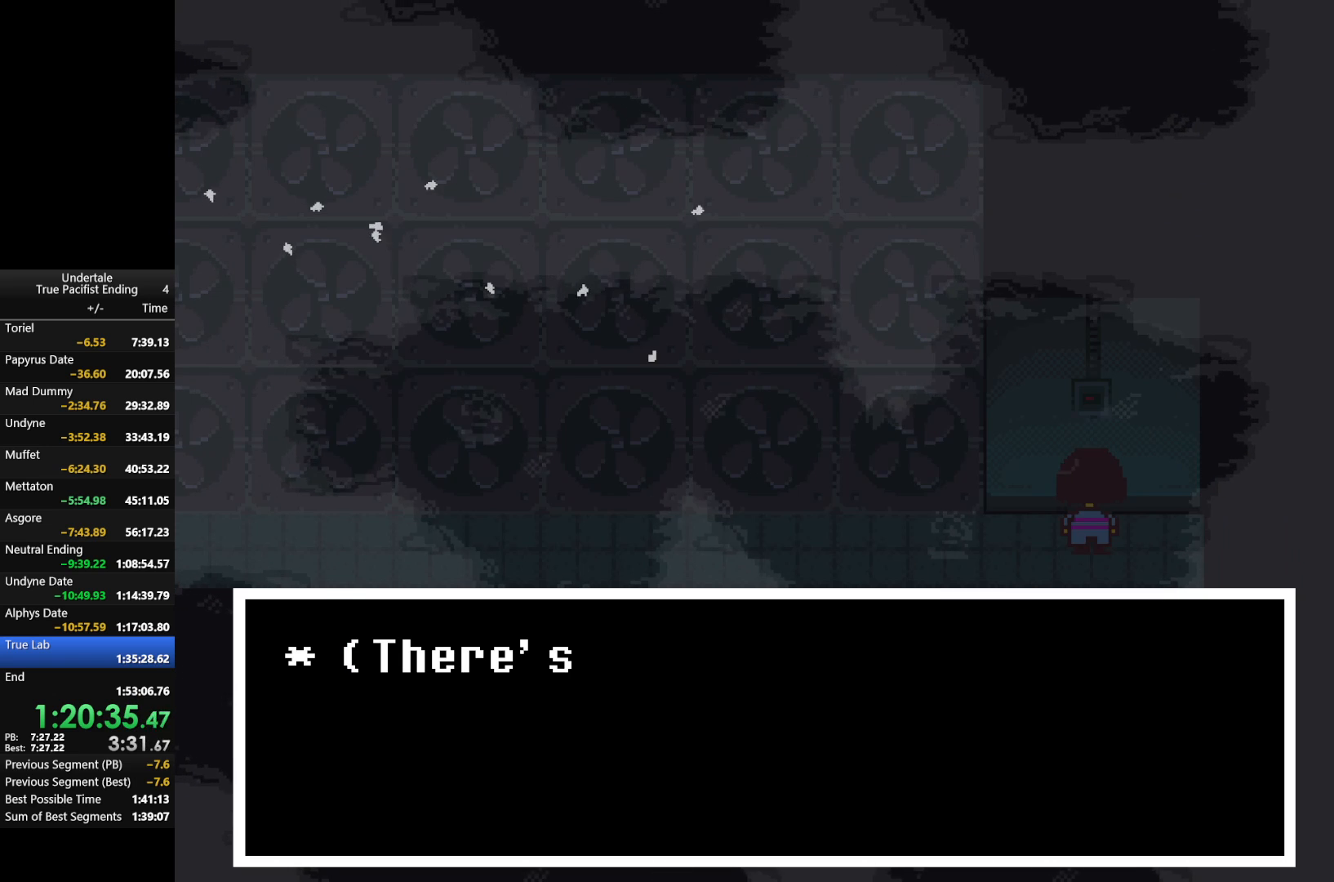
Gameplay with keyboard; each line is a JSON object with the keys held at the frame after it. "events" lists presses ("down") and releases ("up") of "c", "down", "left", "return", "right", "shift", "up", "x" and "z" between this image and that frame as [ms after this image, input, new state], when the widget could be followed in between. No other keys are recorded. Mouse input is not recorded.
{"keys": ["left"], "events": [[33, "left", "down"], [267, "x", "down"], [367, "x", "up"]]}
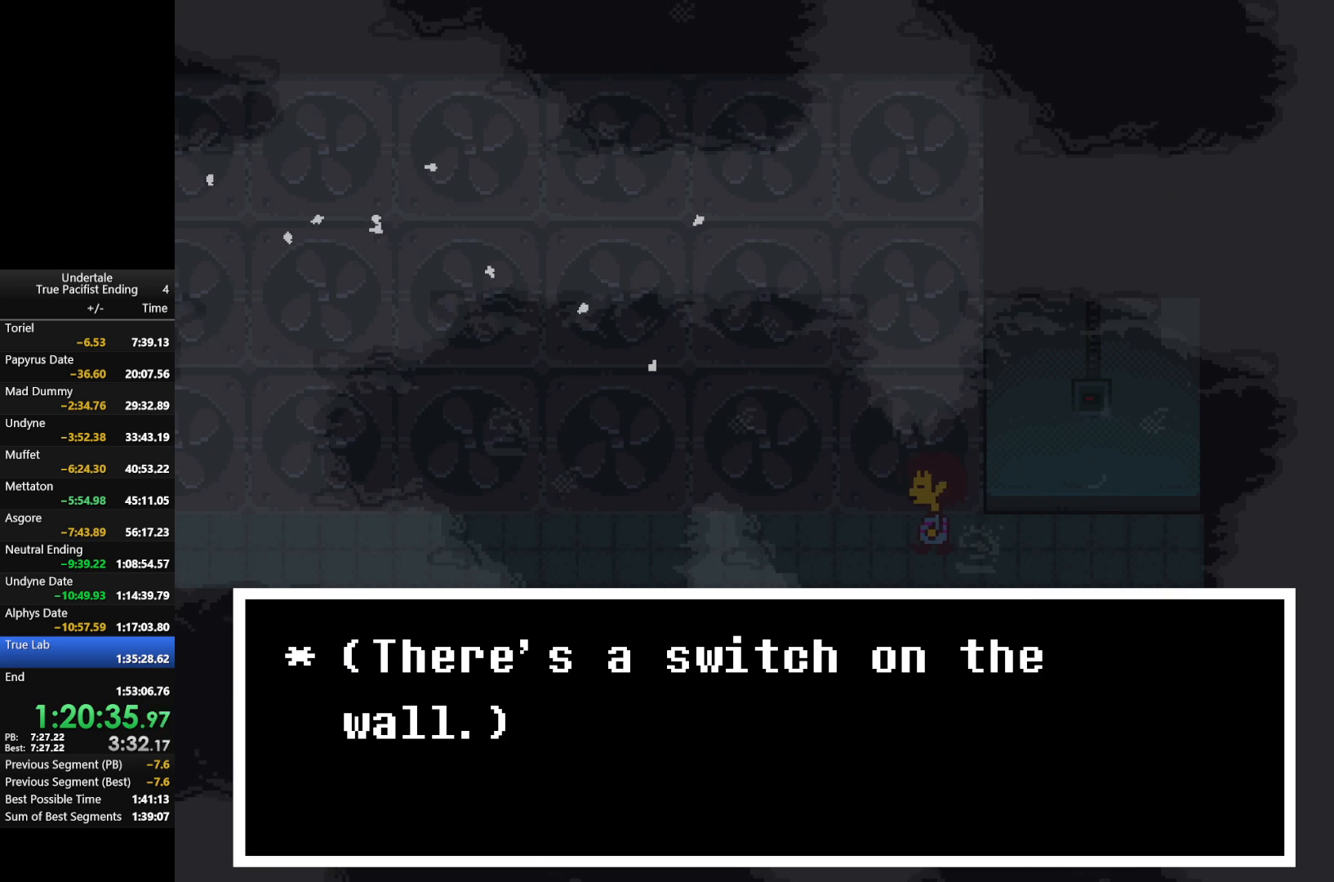
{"keys": ["left"], "events": []}
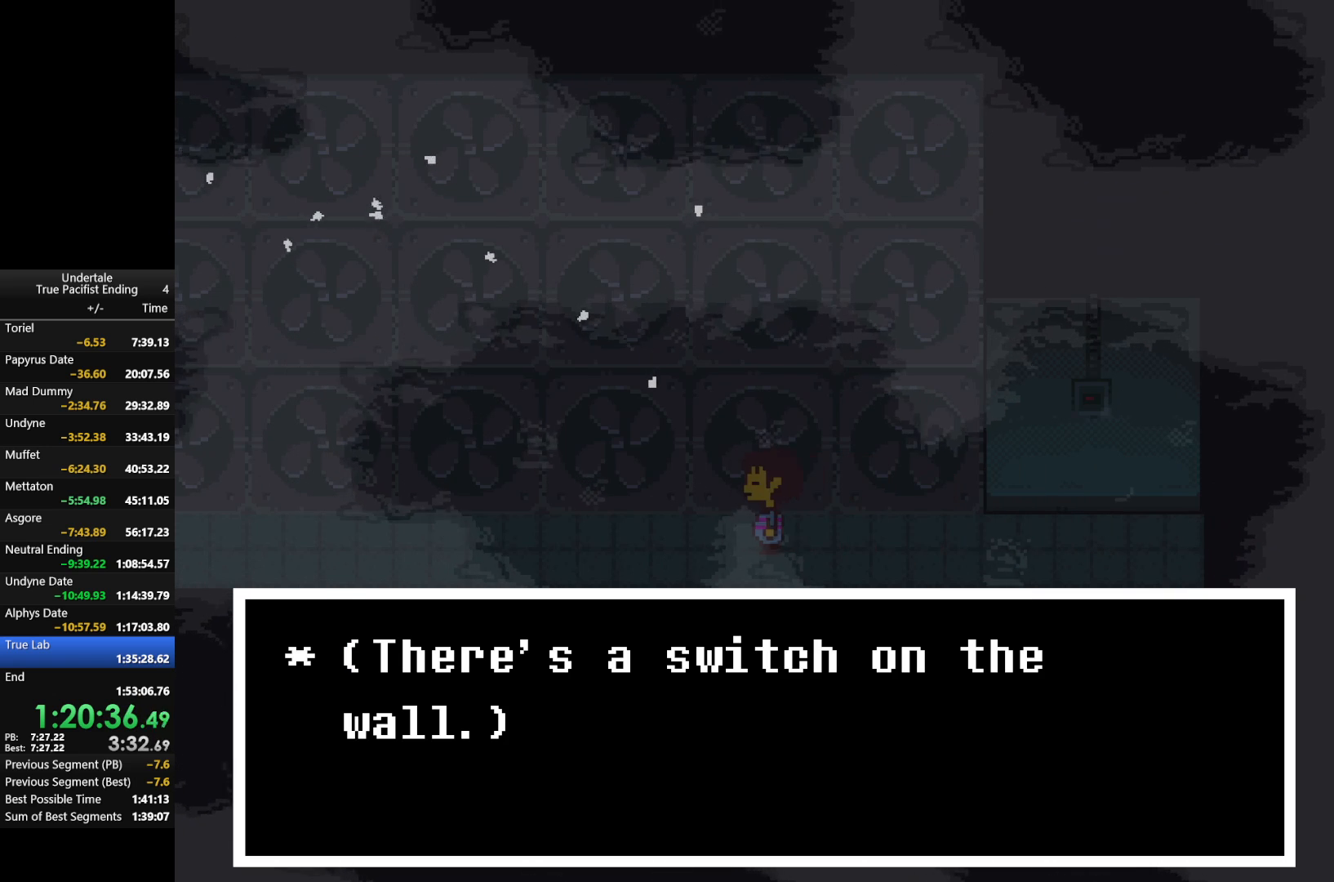
{"keys": [], "events": [[67, "left", "up"], [133, "c", "down"], [200, "c", "up"], [200, "z", "down"], [300, "z", "up"], [400, "z", "down"], [500, "z", "up"]]}
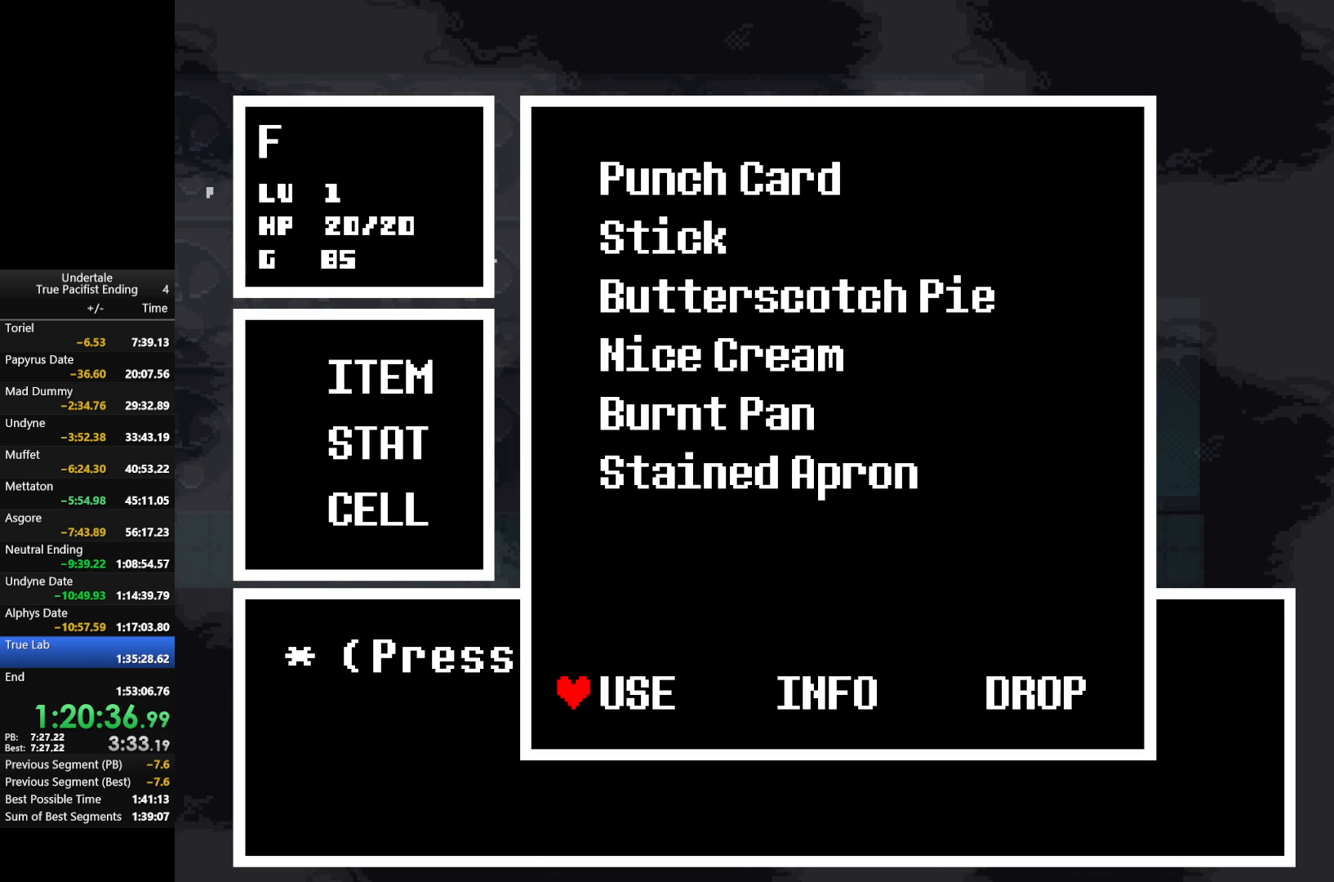
{"keys": [], "events": [[67, "z", "down"], [167, "z", "up"], [267, "z", "down"], [367, "z", "up"]]}
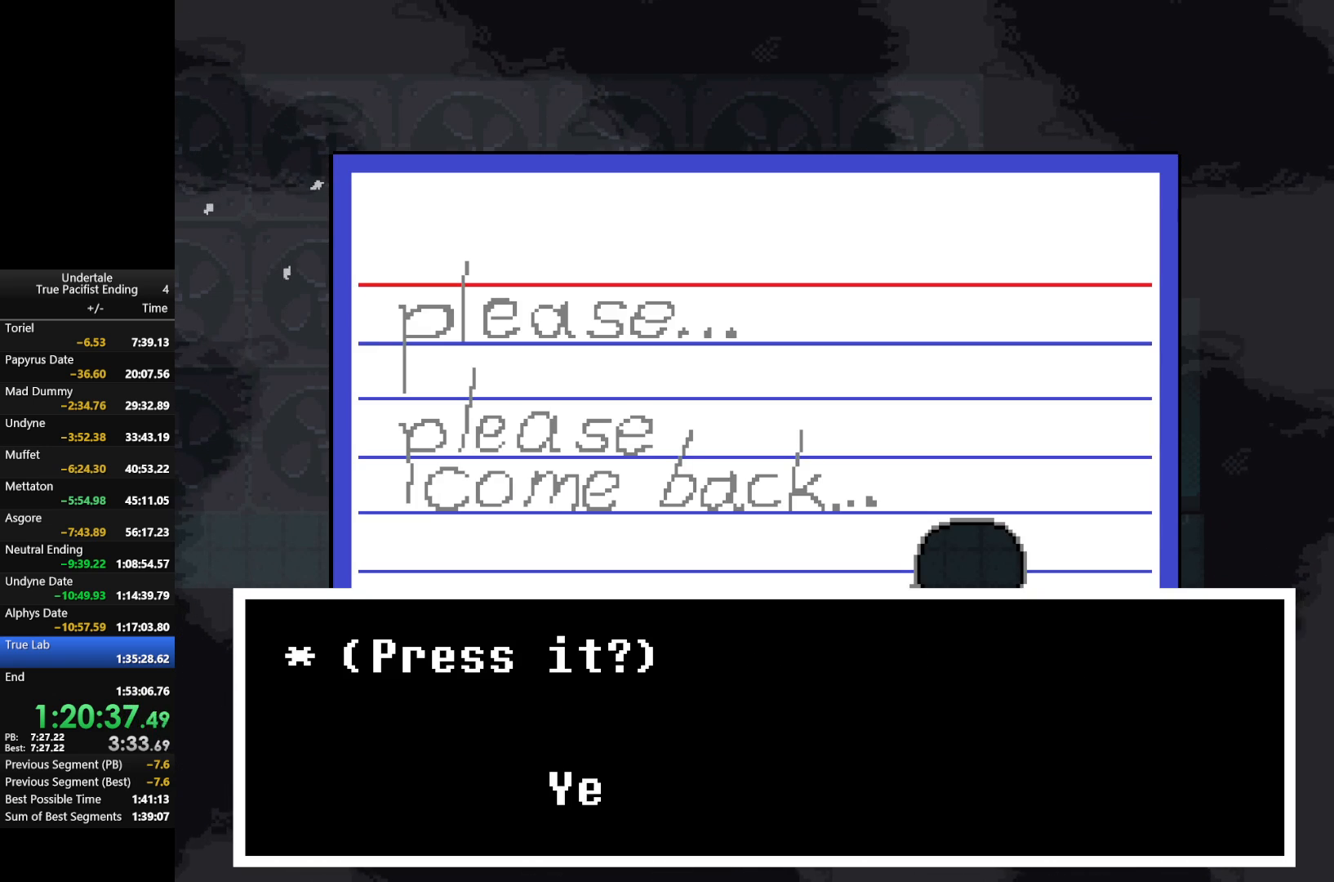
{"keys": ["left"], "events": [[100, "z", "down"], [200, "z", "up"], [333, "left", "down"]]}
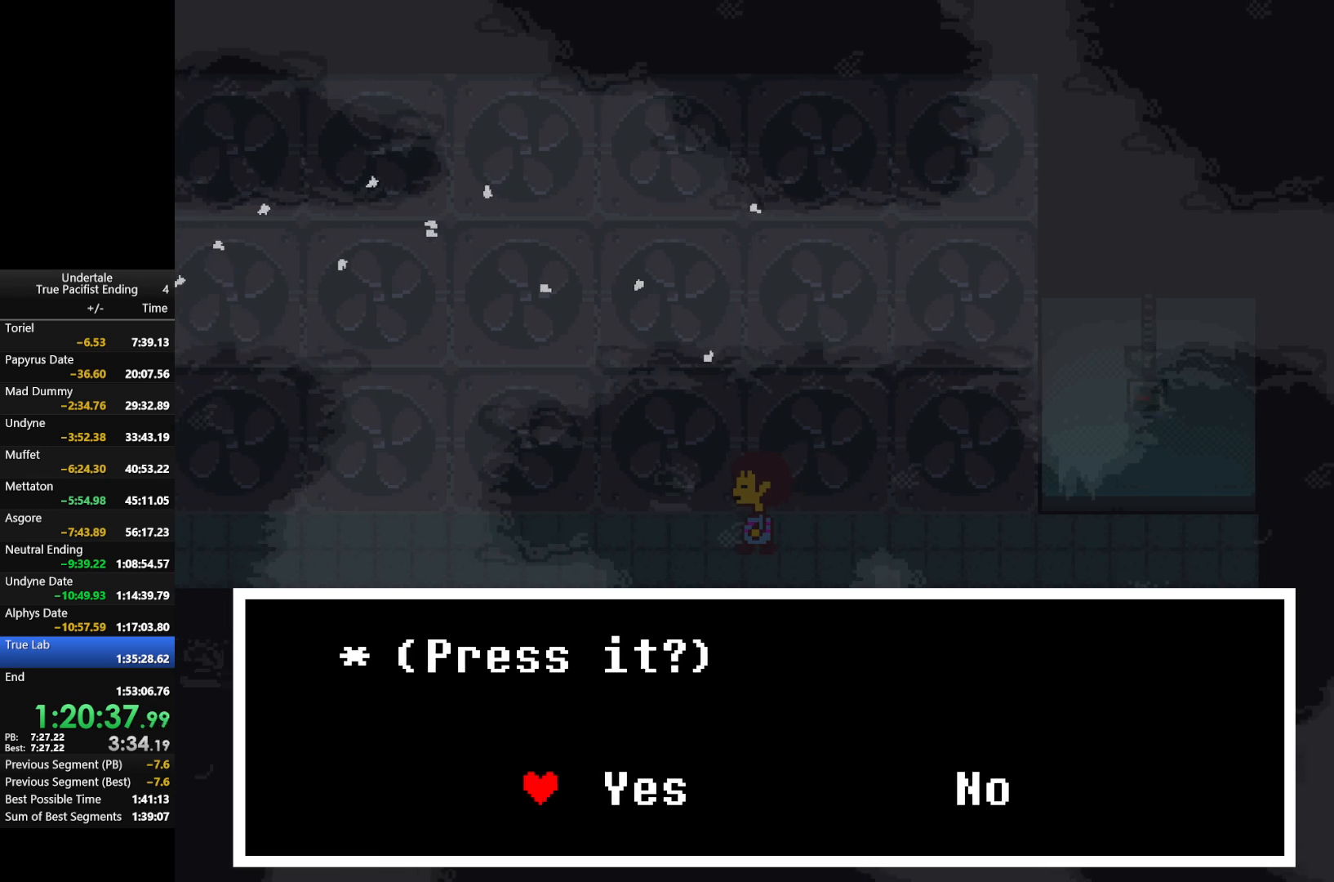
{"keys": ["left"], "events": []}
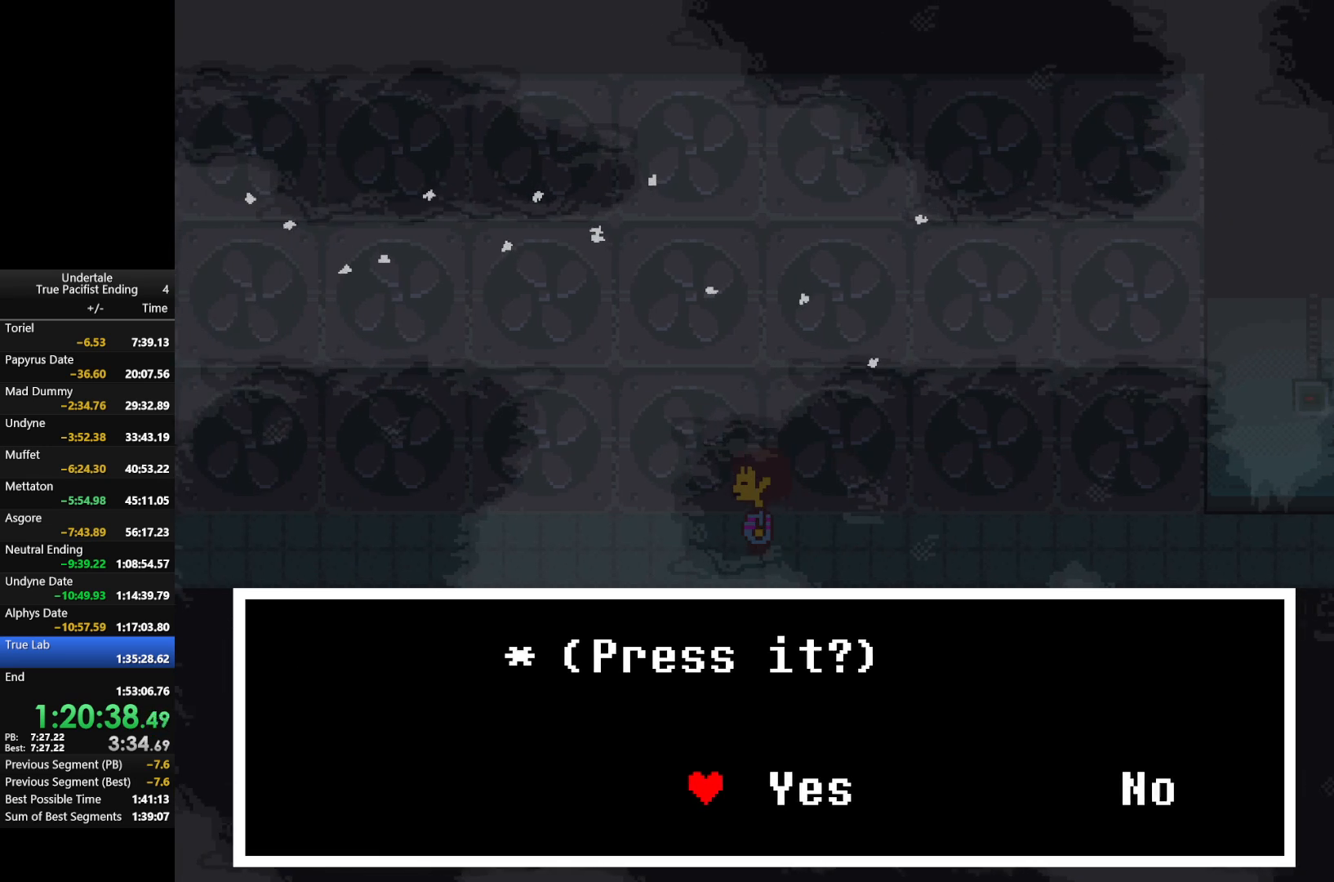
{"keys": ["left", "up"], "events": [[267, "up", "down"]]}
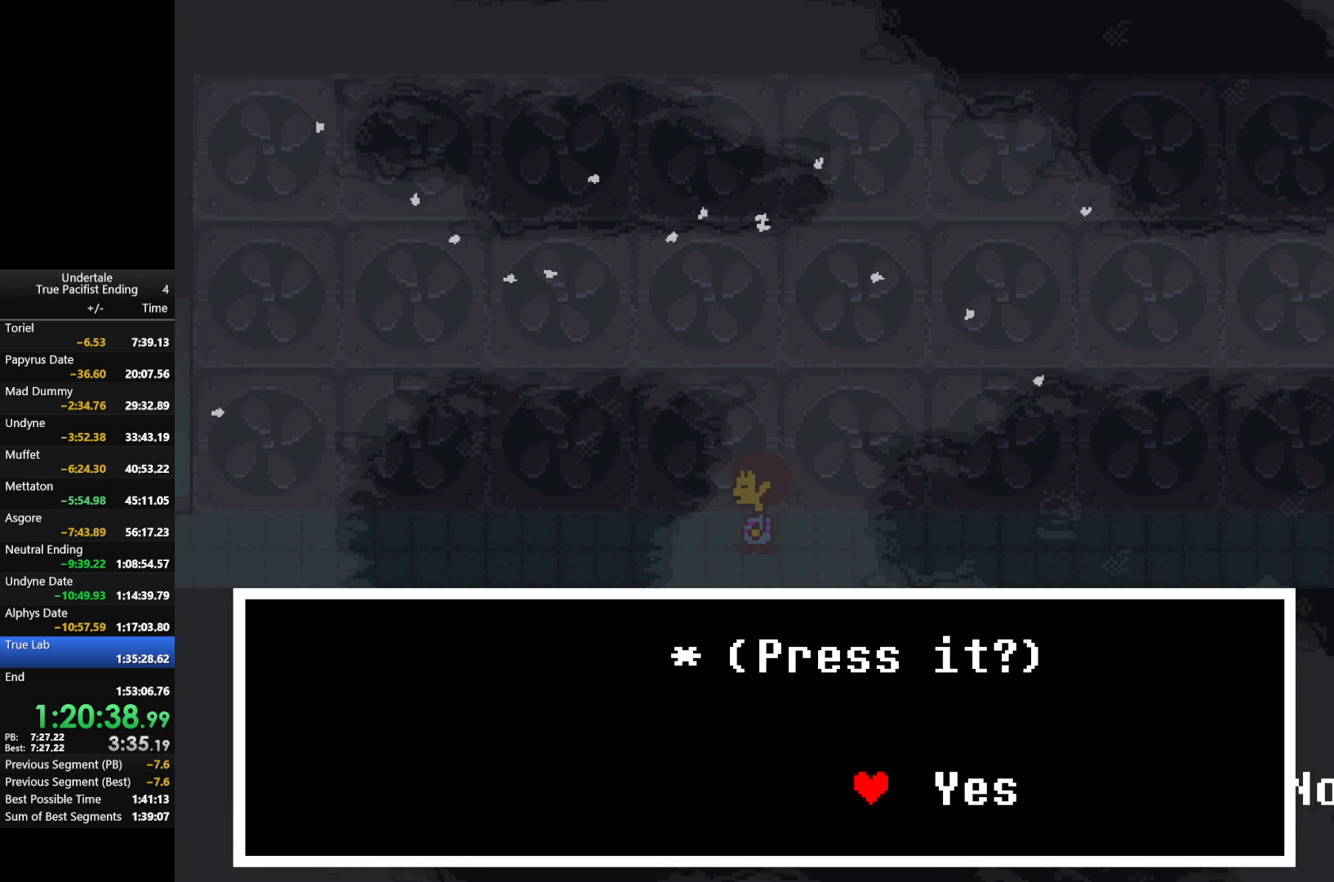
{"keys": ["left", "up"], "events": []}
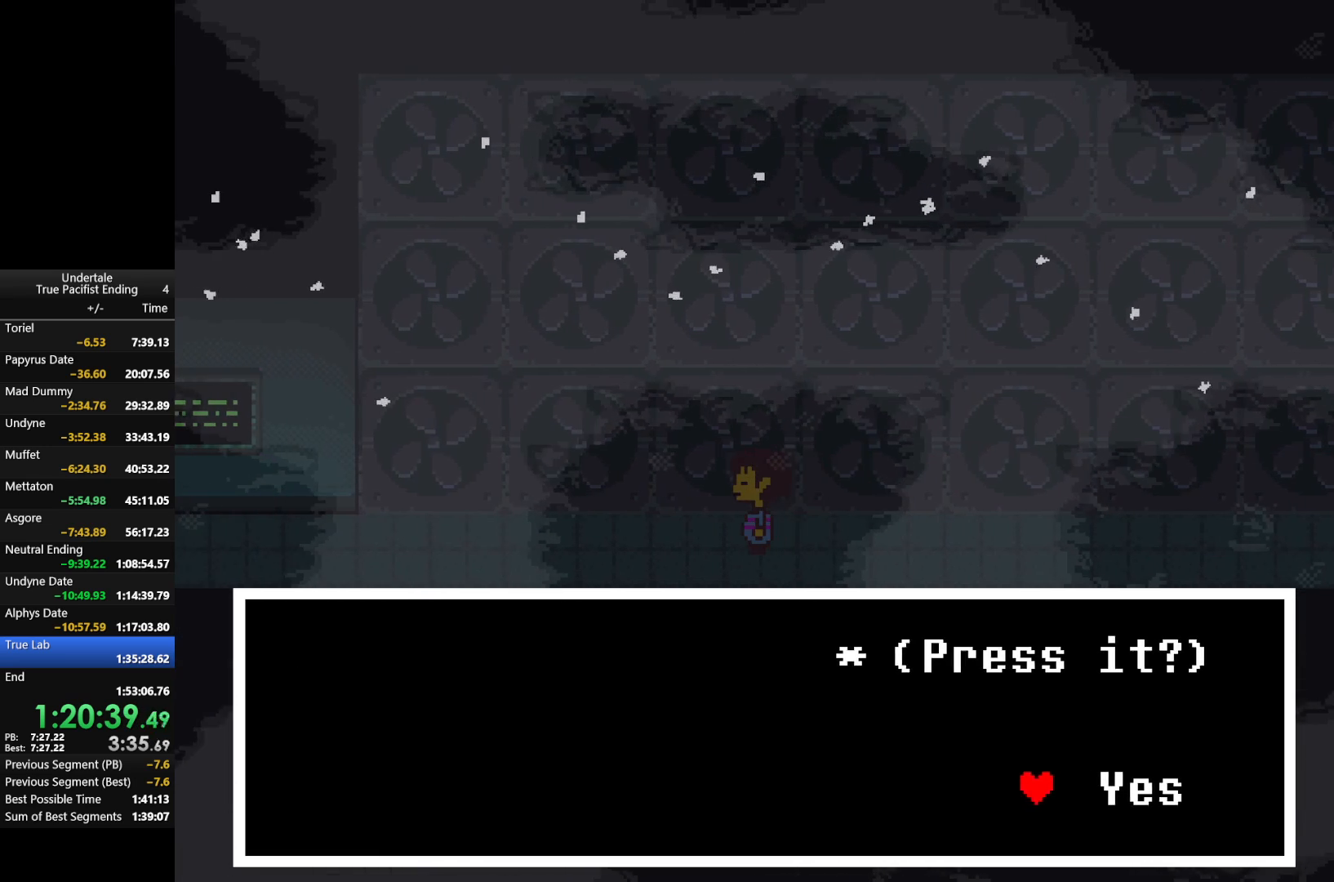
{"keys": ["left", "up"], "events": []}
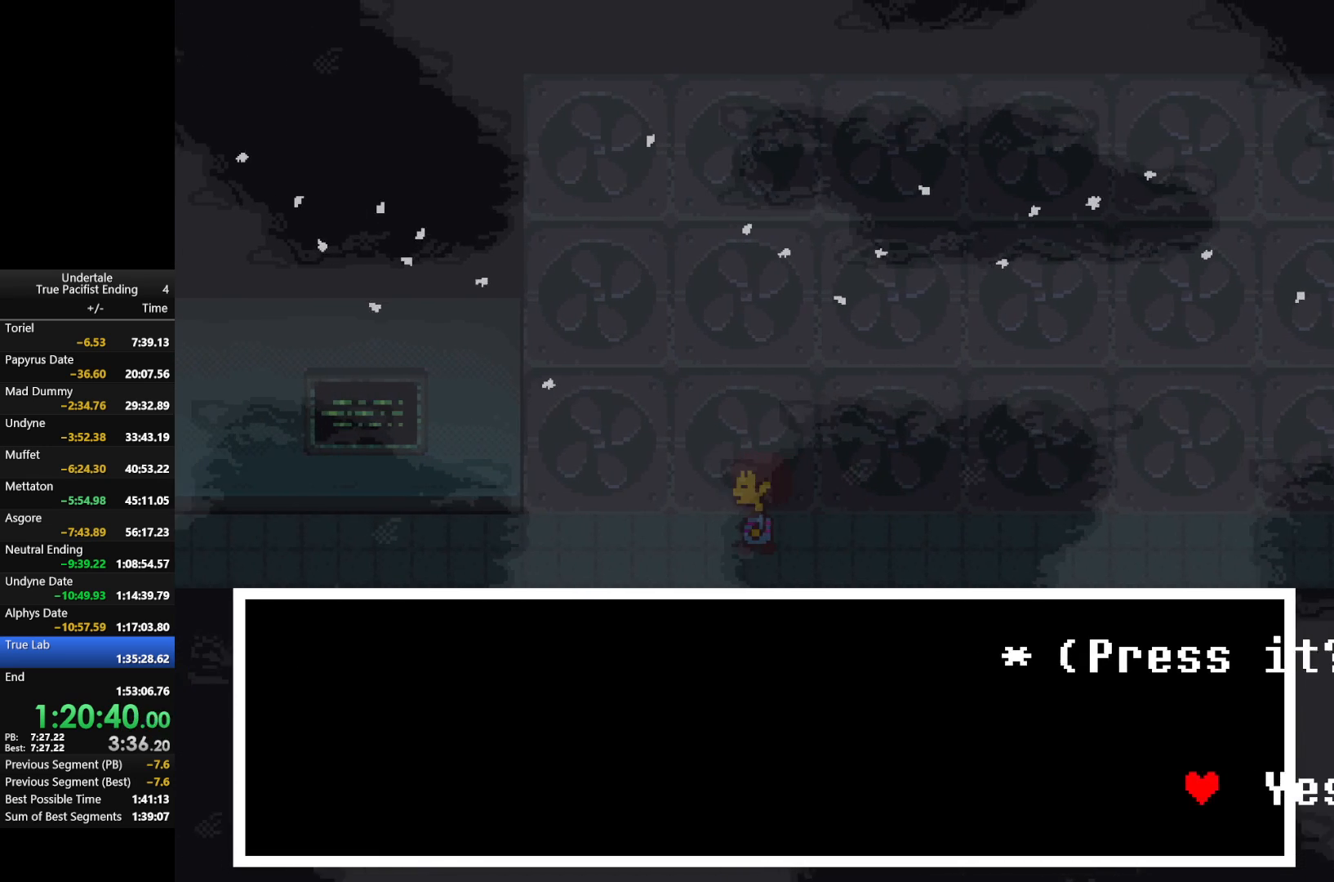
{"keys": ["left", "up"], "events": []}
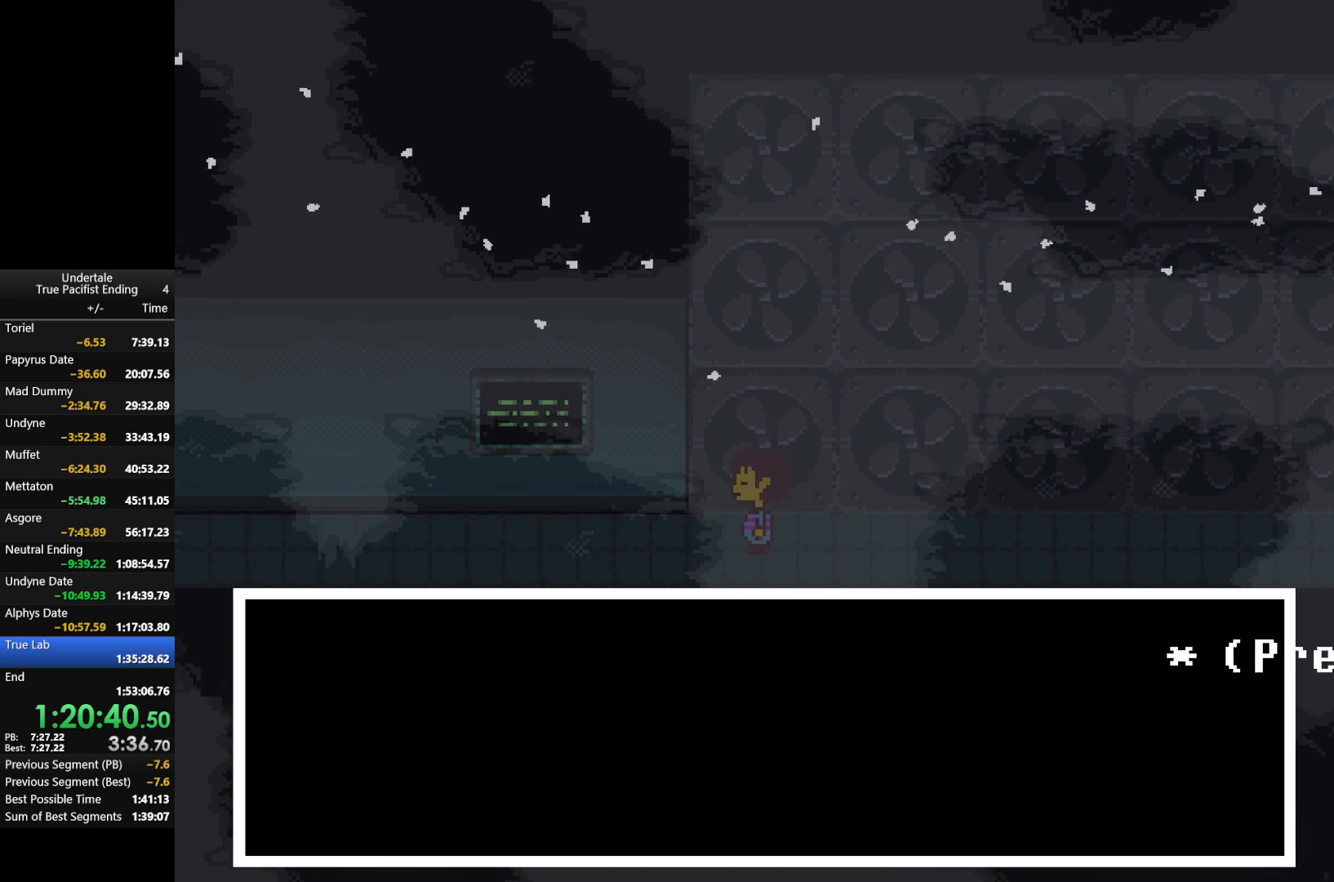
{"keys": ["left", "up"], "events": []}
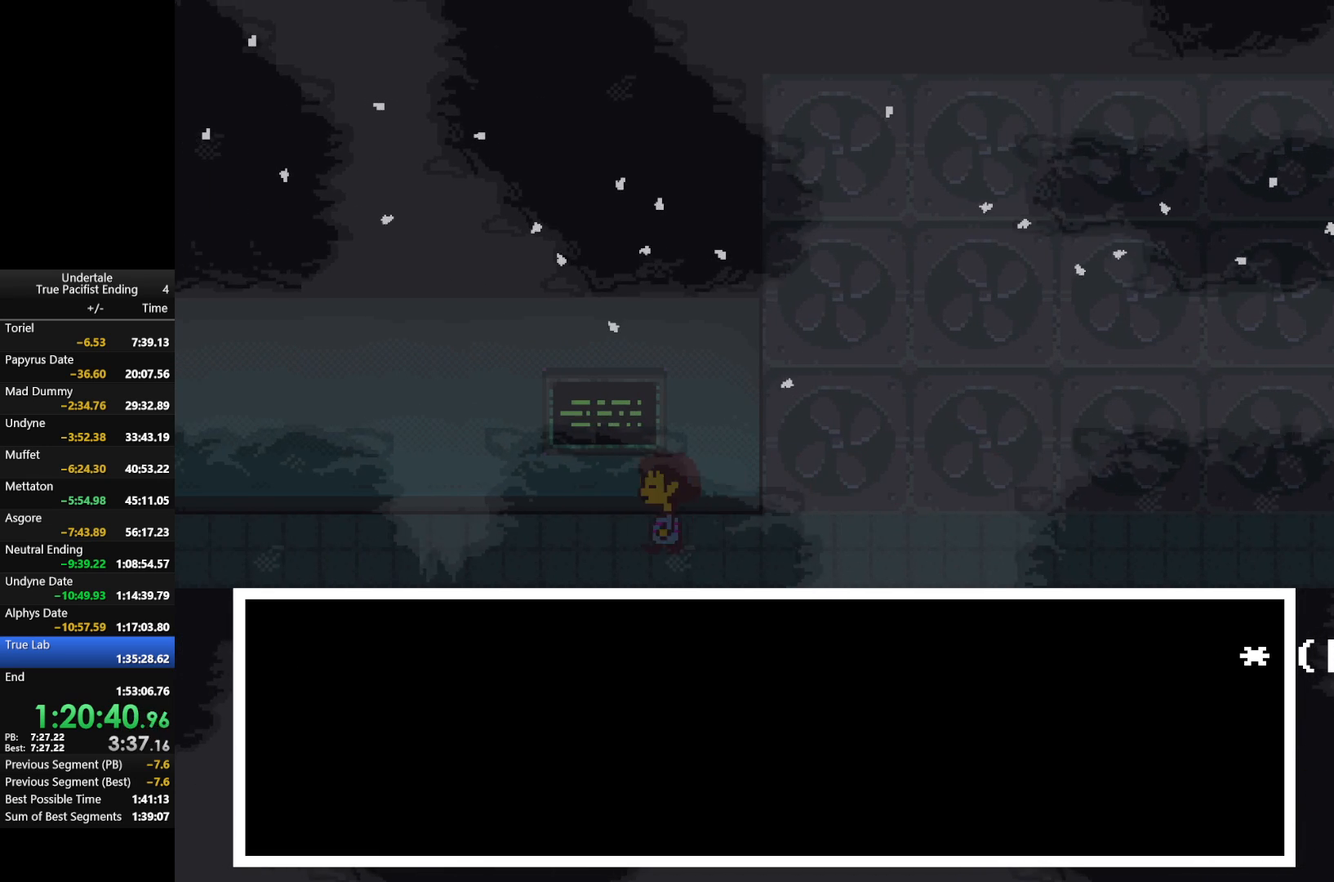
{"keys": ["left", "up"], "events": []}
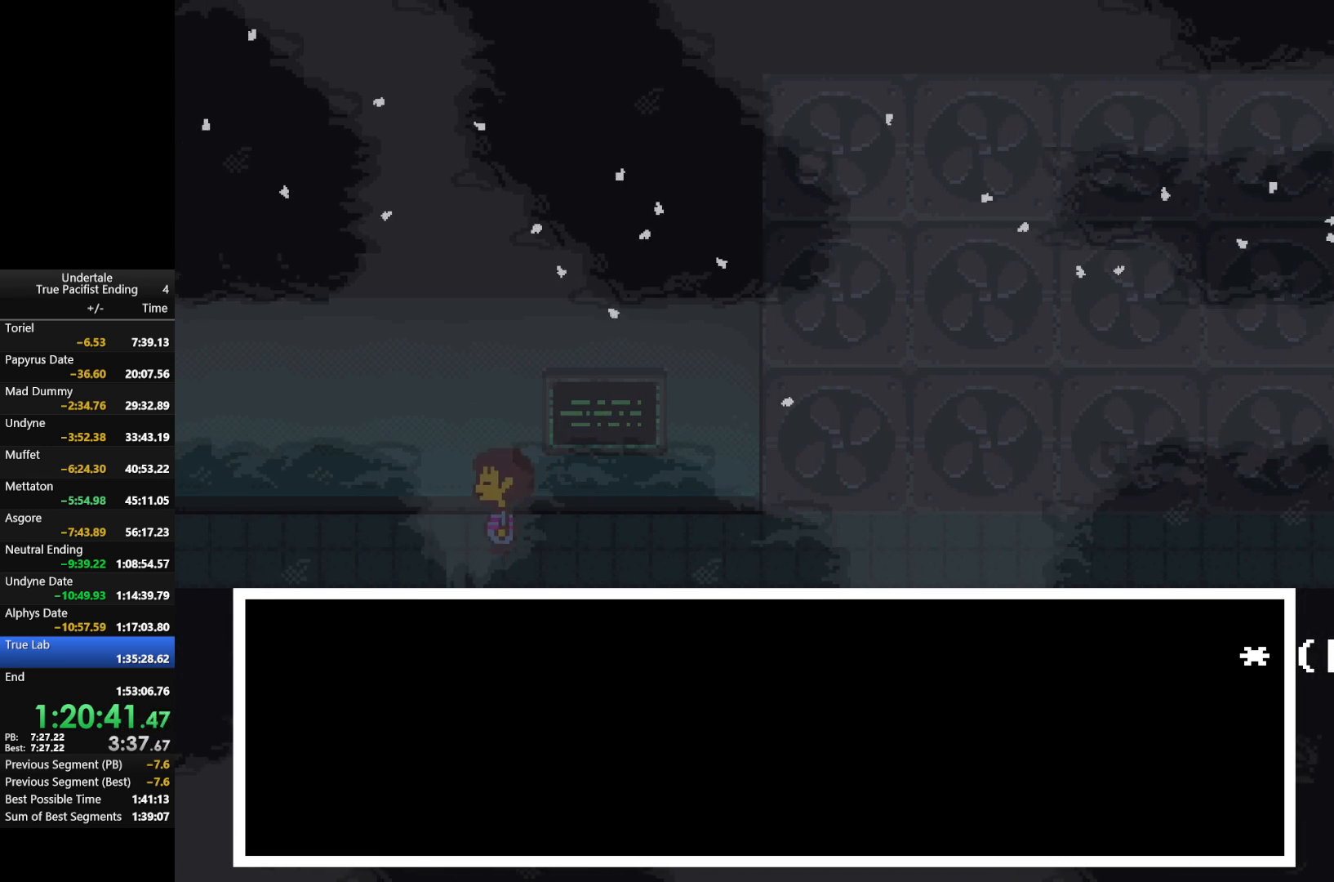
{"keys": ["left", "up"], "events": []}
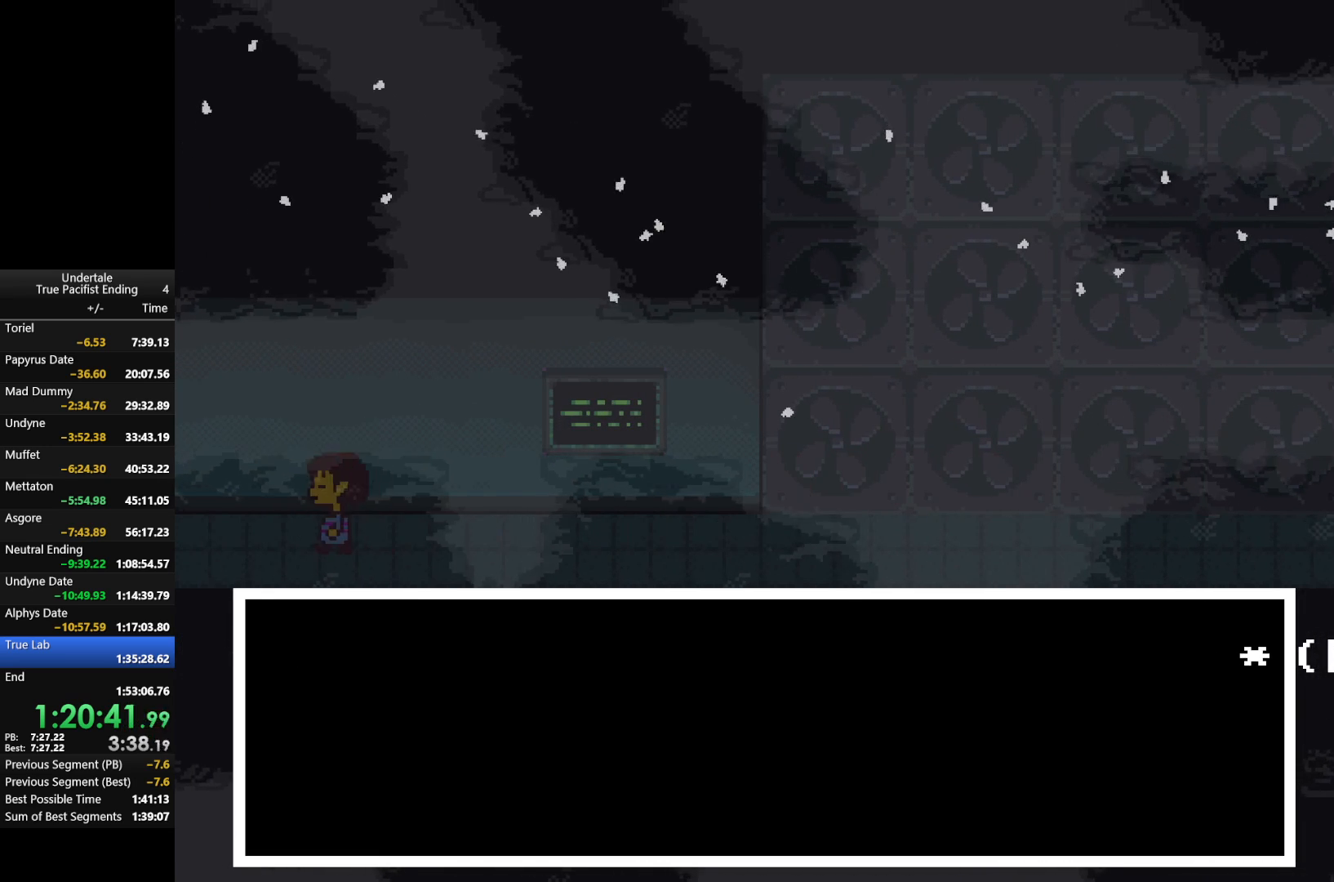
{"keys": [], "events": [[467, "left", "up"], [467, "up", "up"]]}
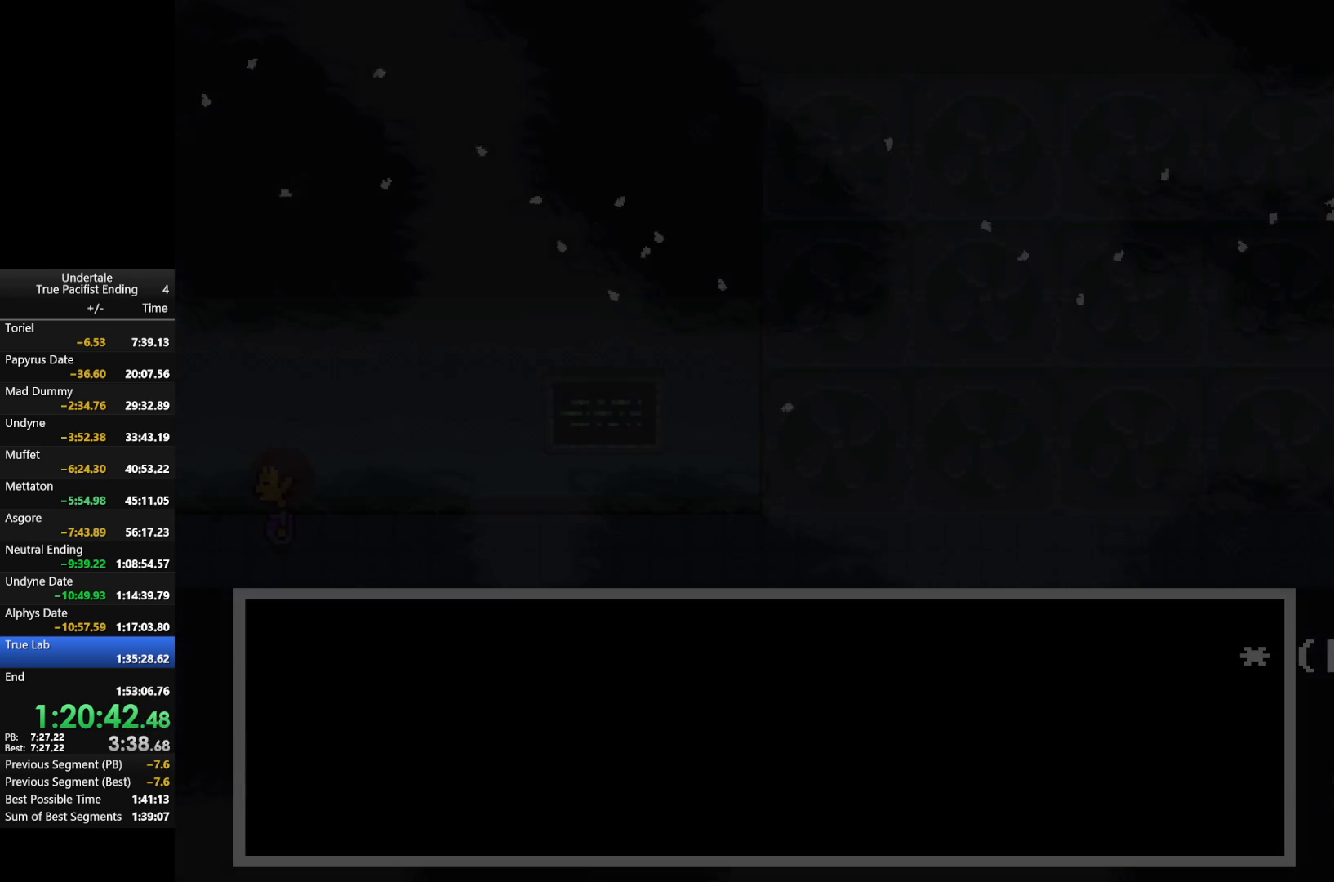
{"keys": ["left", "up"], "events": [[133, "z", "down"], [200, "z", "up"], [267, "left", "down"], [300, "up", "down"]]}
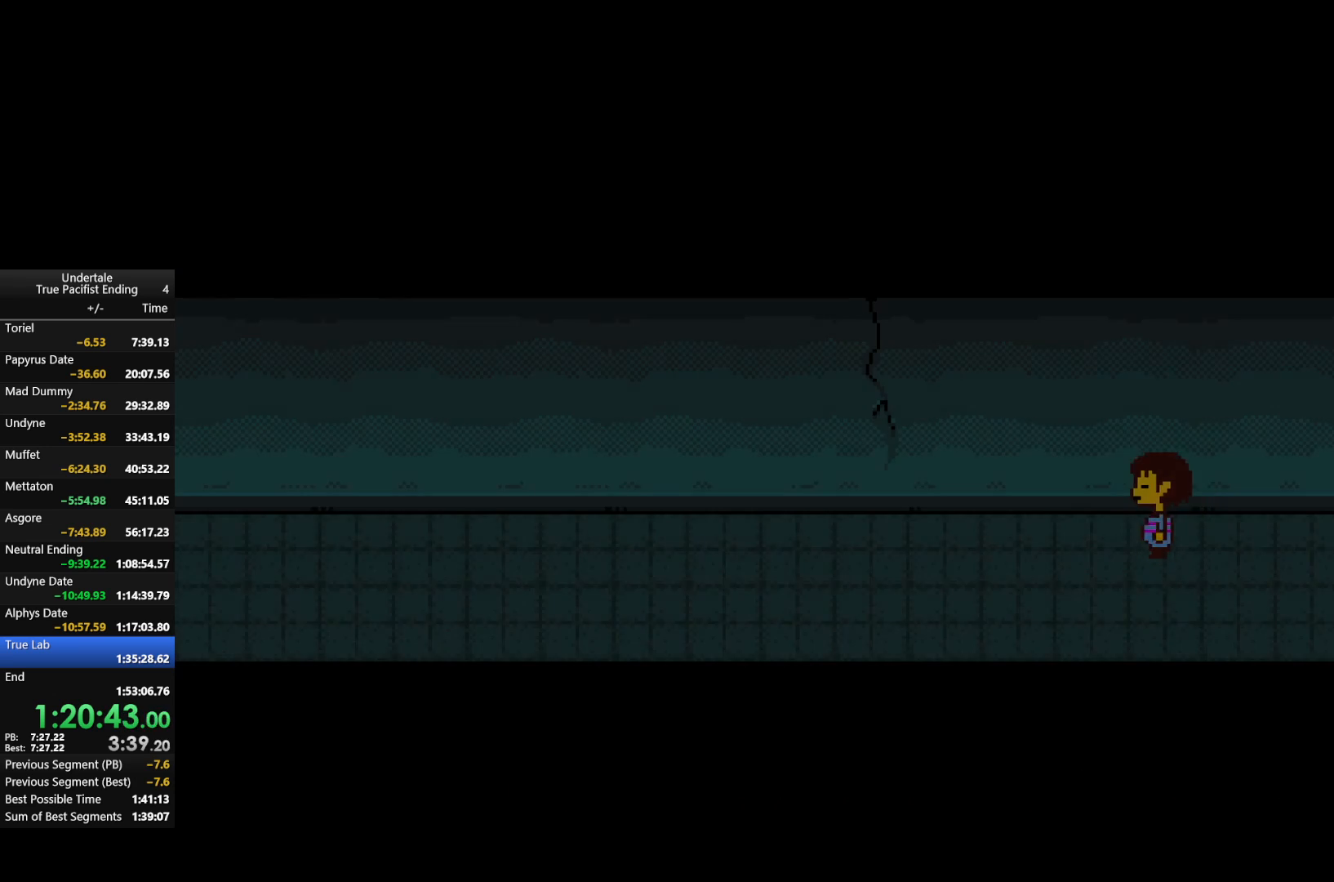
{"keys": ["right", "up"], "events": [[467, "left", "up"], [467, "right", "down"]]}
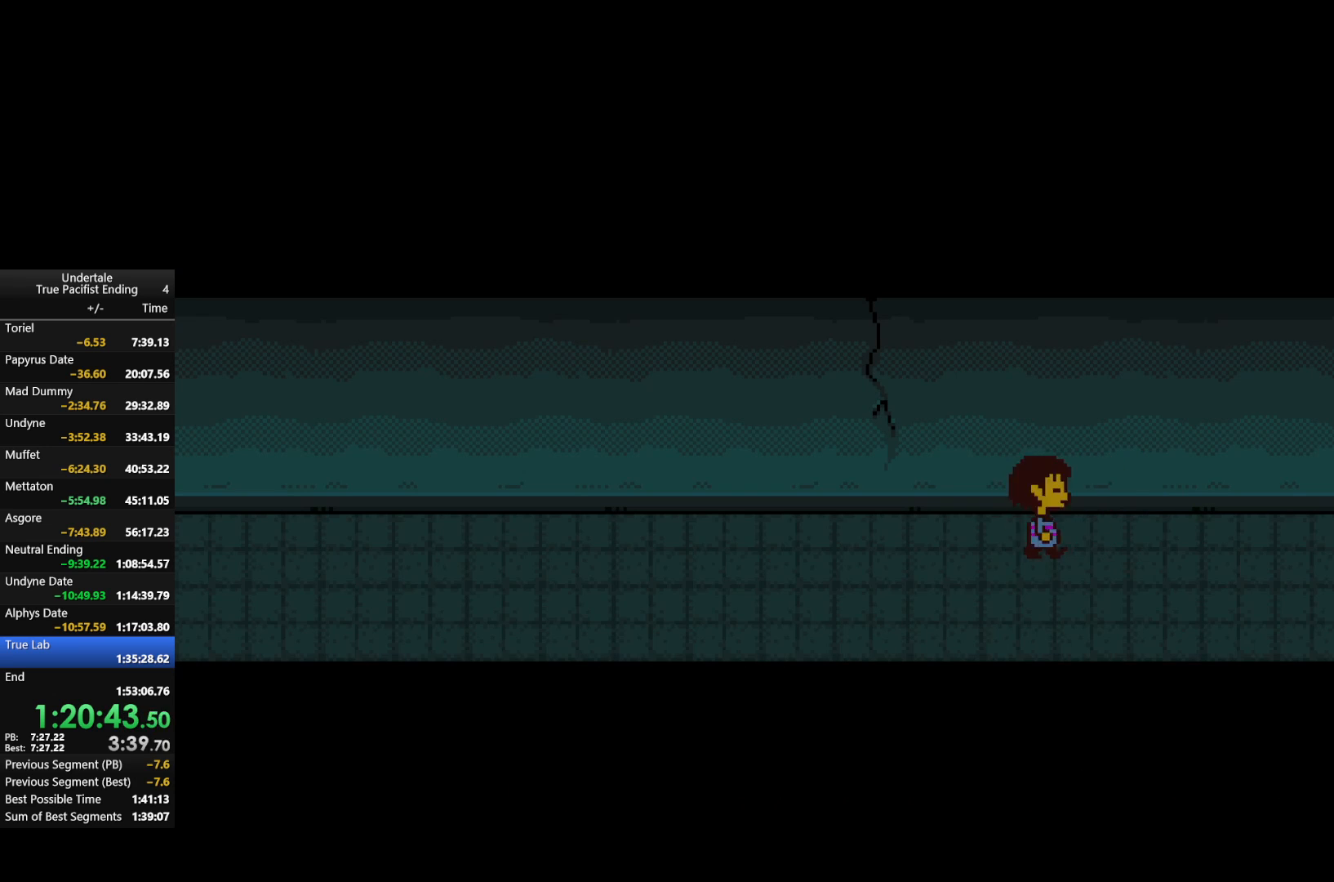
{"keys": ["left", "up"], "events": [[200, "left", "down"], [233, "right", "up"]]}
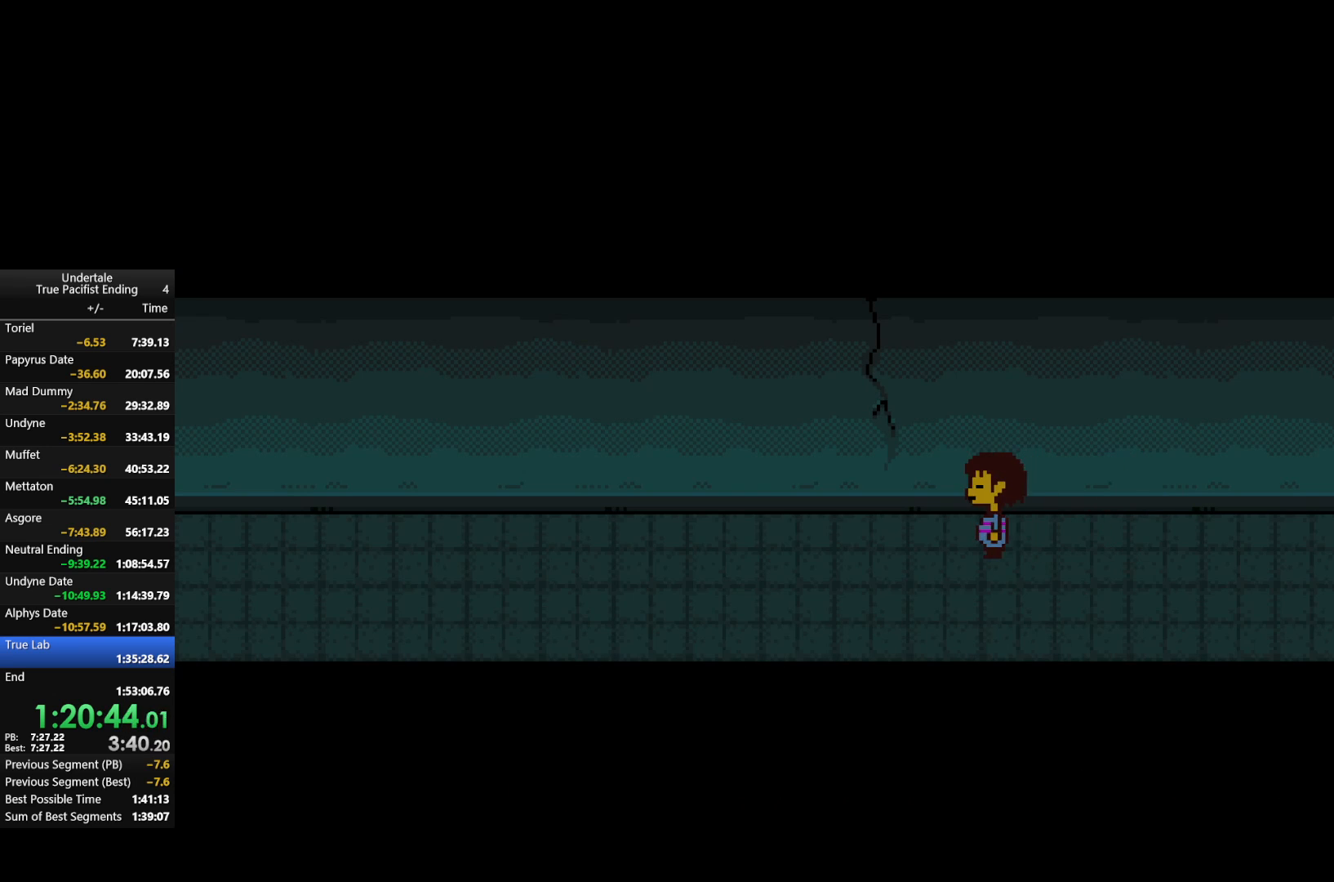
{"keys": ["left", "up"], "events": [[367, "right", "down"], [400, "left", "up"], [433, "left", "down"], [500, "right", "up"]]}
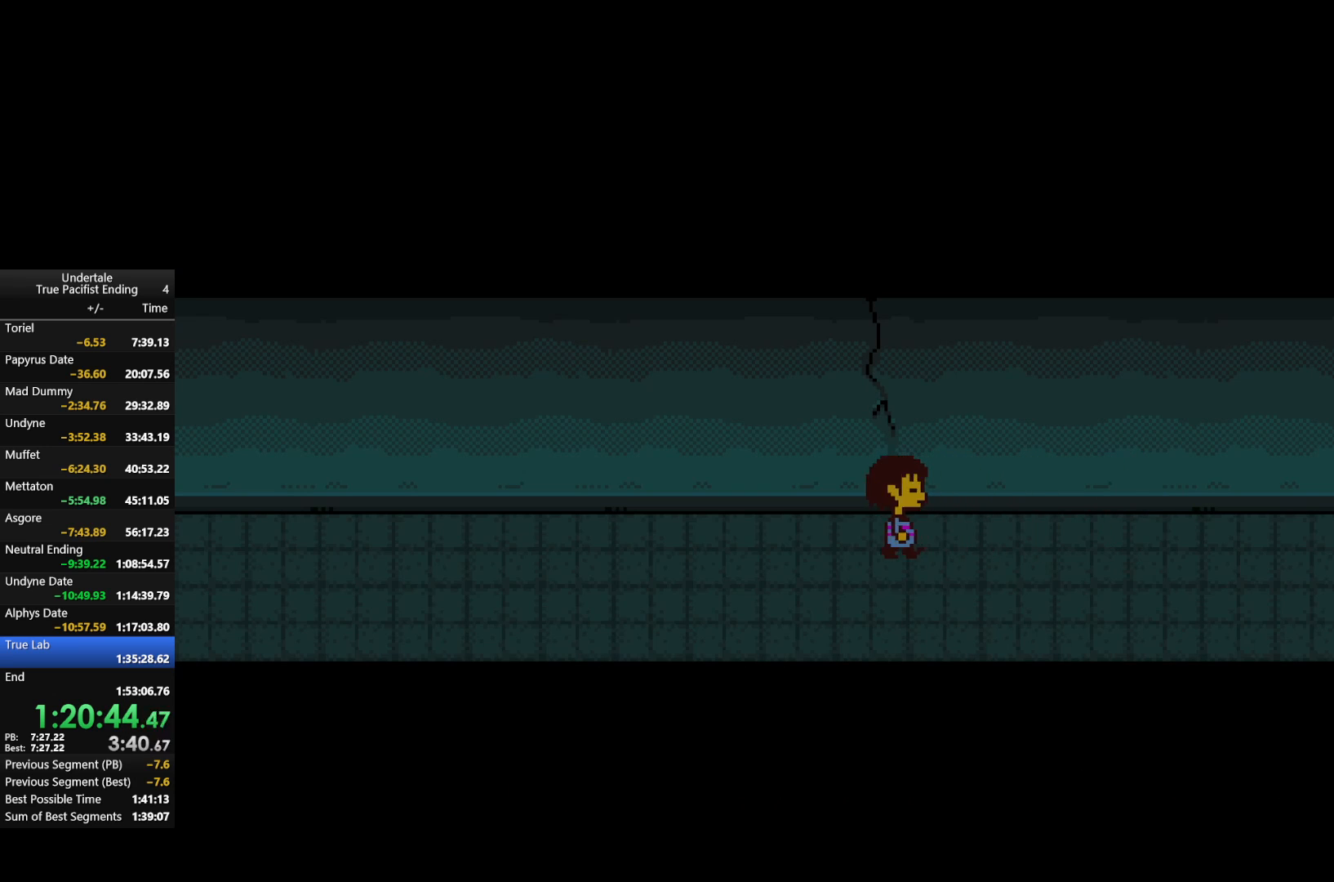
{"keys": ["right"], "events": [[133, "left", "up"], [133, "right", "down"], [167, "up", "up"]]}
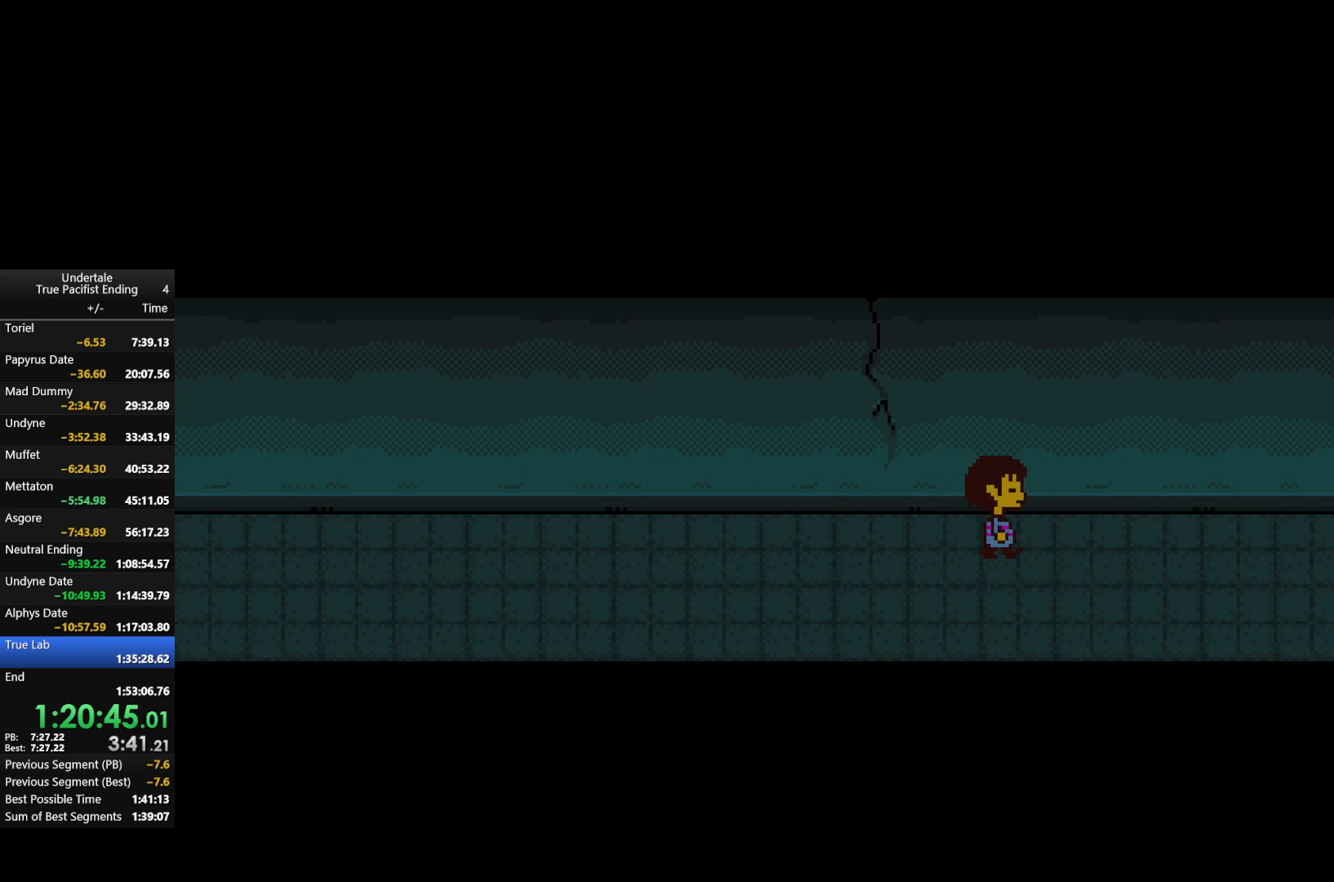
{"keys": ["right"], "events": [[200, "down", "down"], [467, "down", "up"]]}
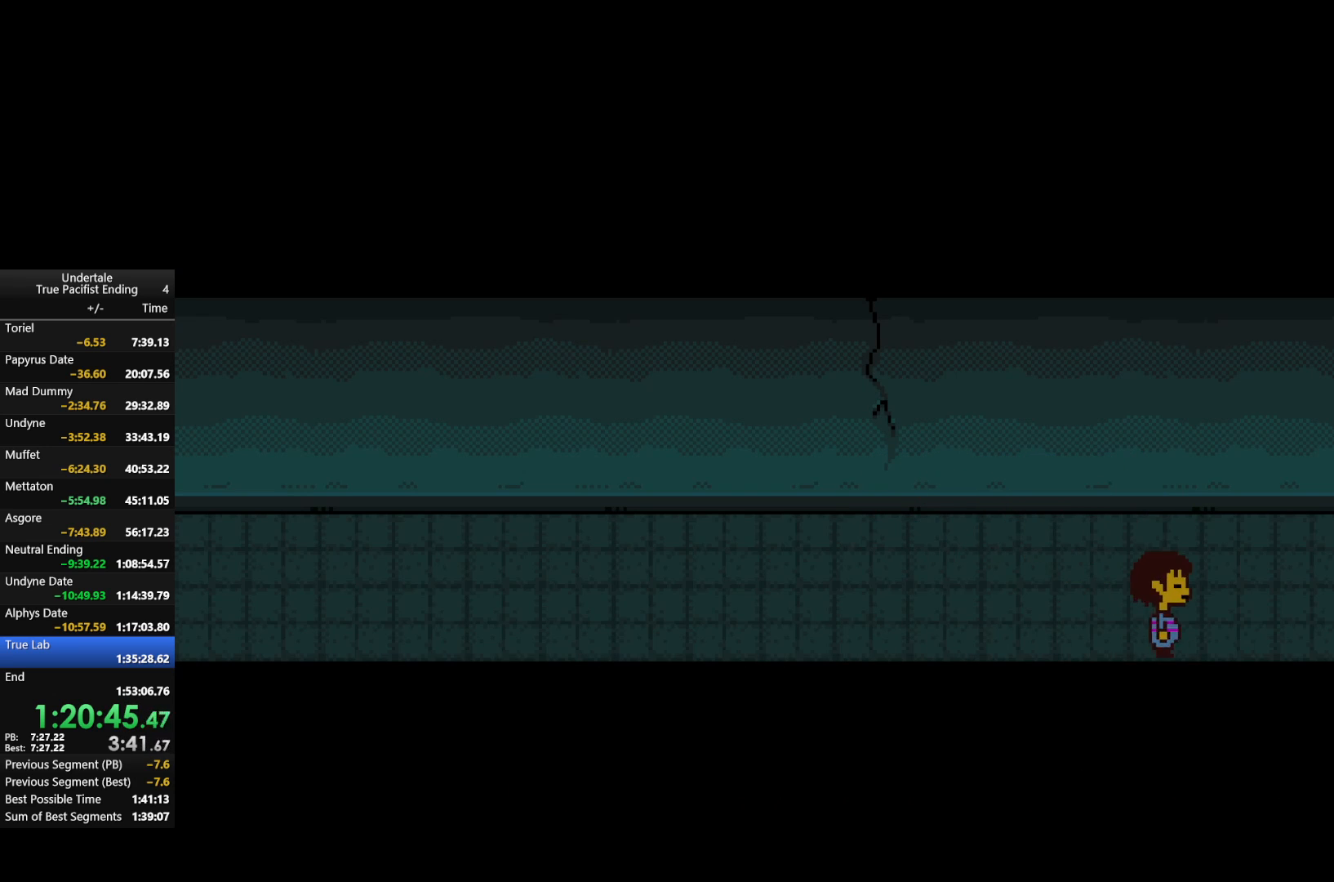
{"keys": ["left"], "events": [[167, "left", "down"], [167, "right", "up"]]}
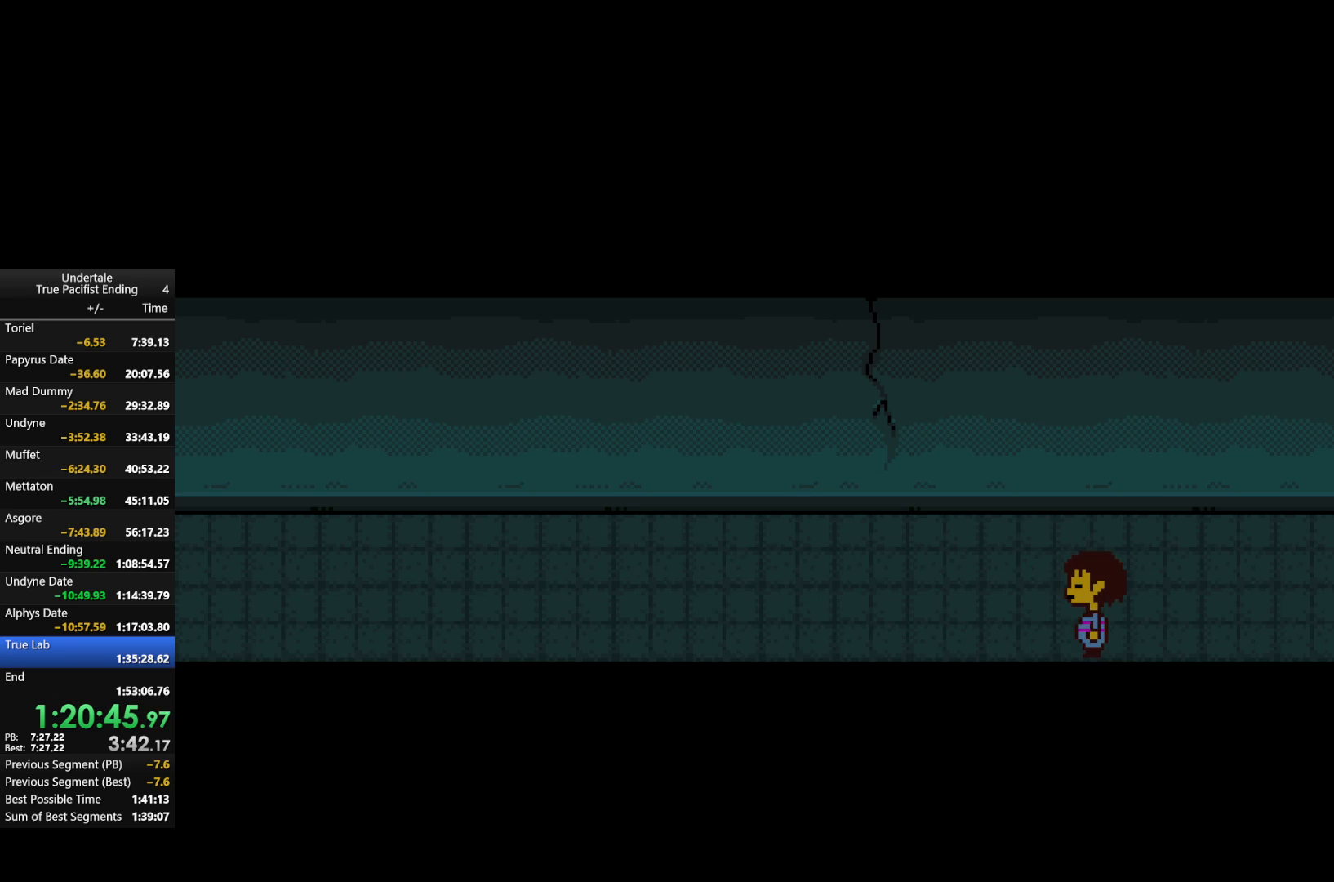
{"keys": ["down", "left", "up"], "events": [[67, "down", "down"], [67, "up", "down"]]}
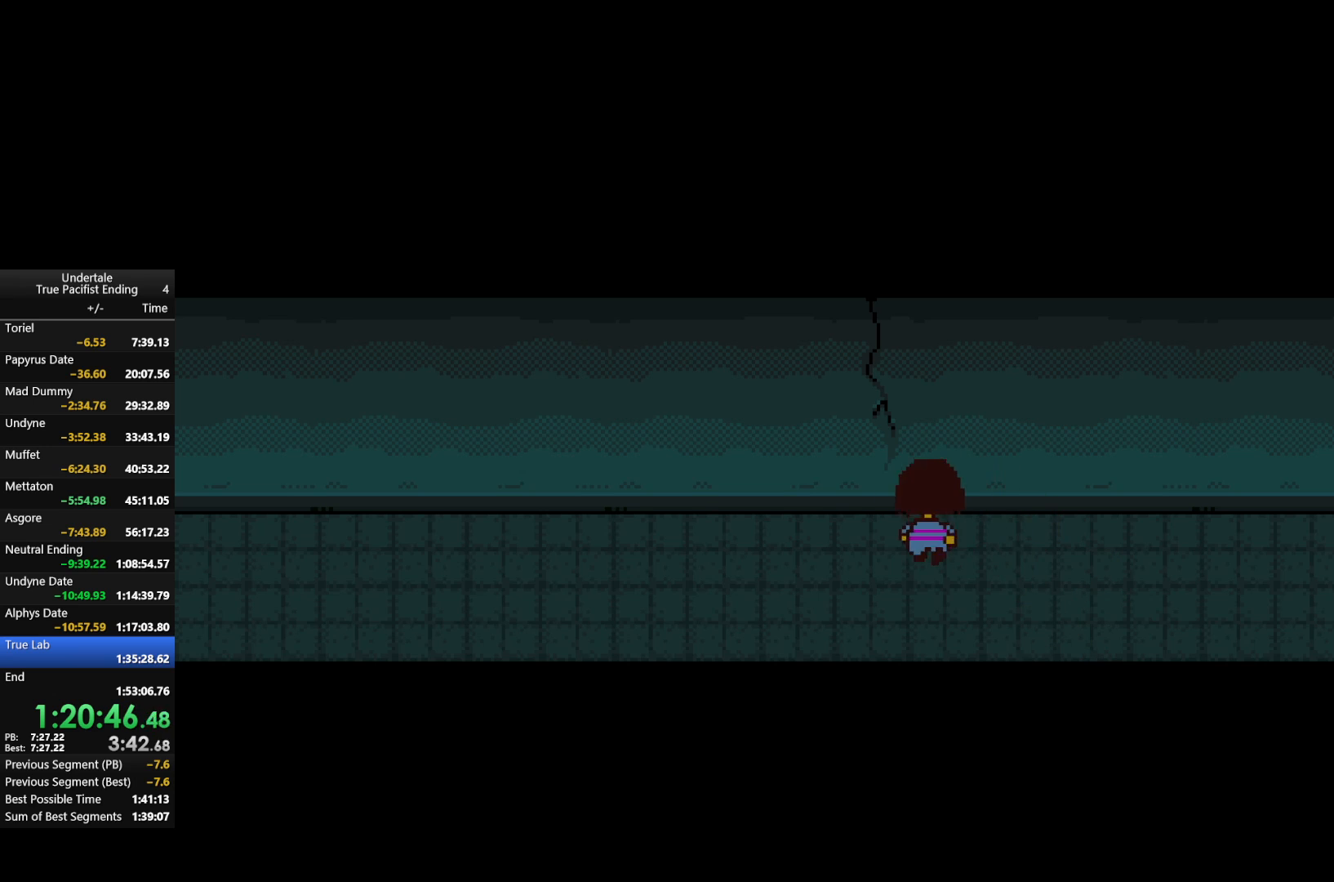
{"keys": ["down", "left", "up"], "events": []}
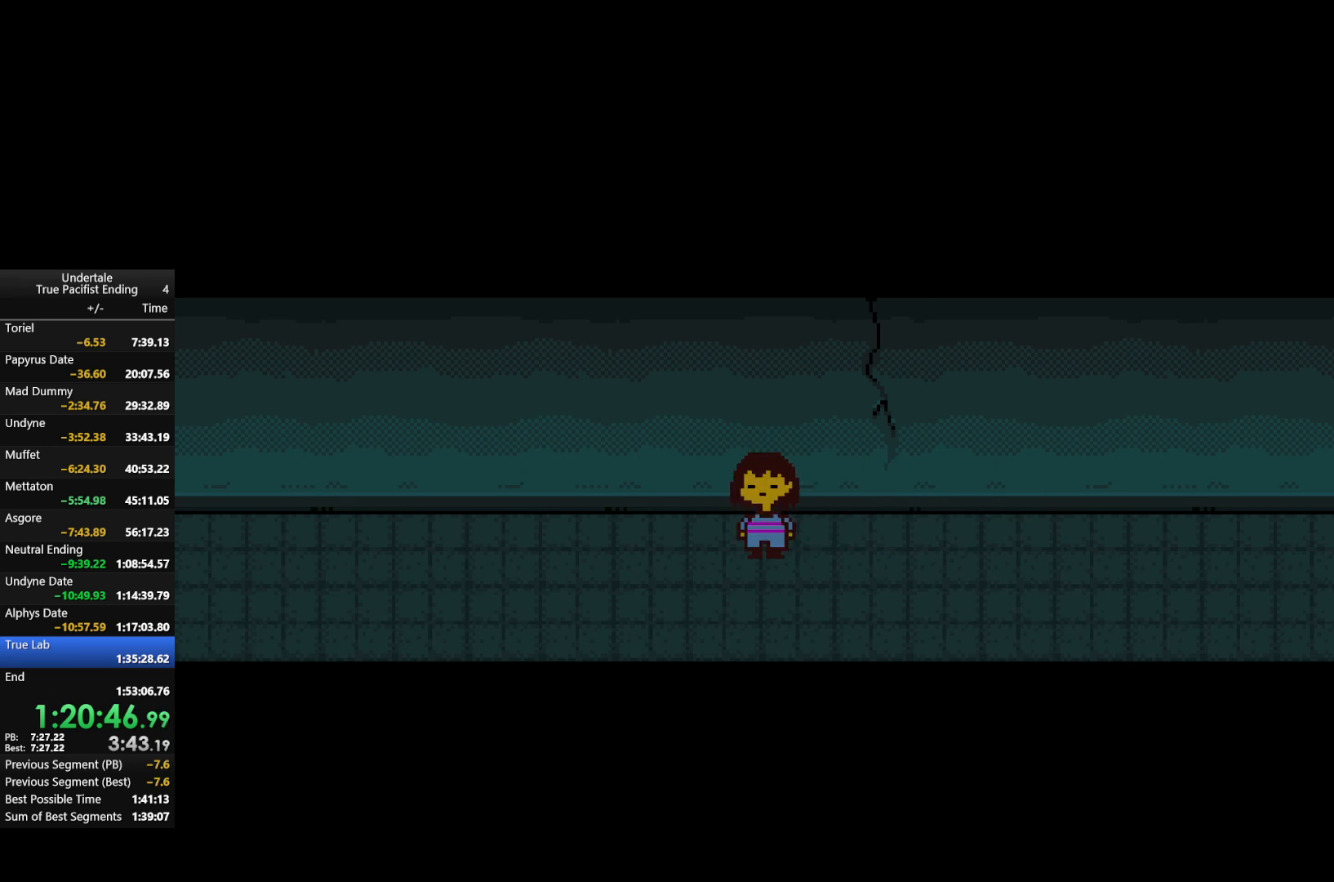
{"keys": ["down", "left", "up"], "events": []}
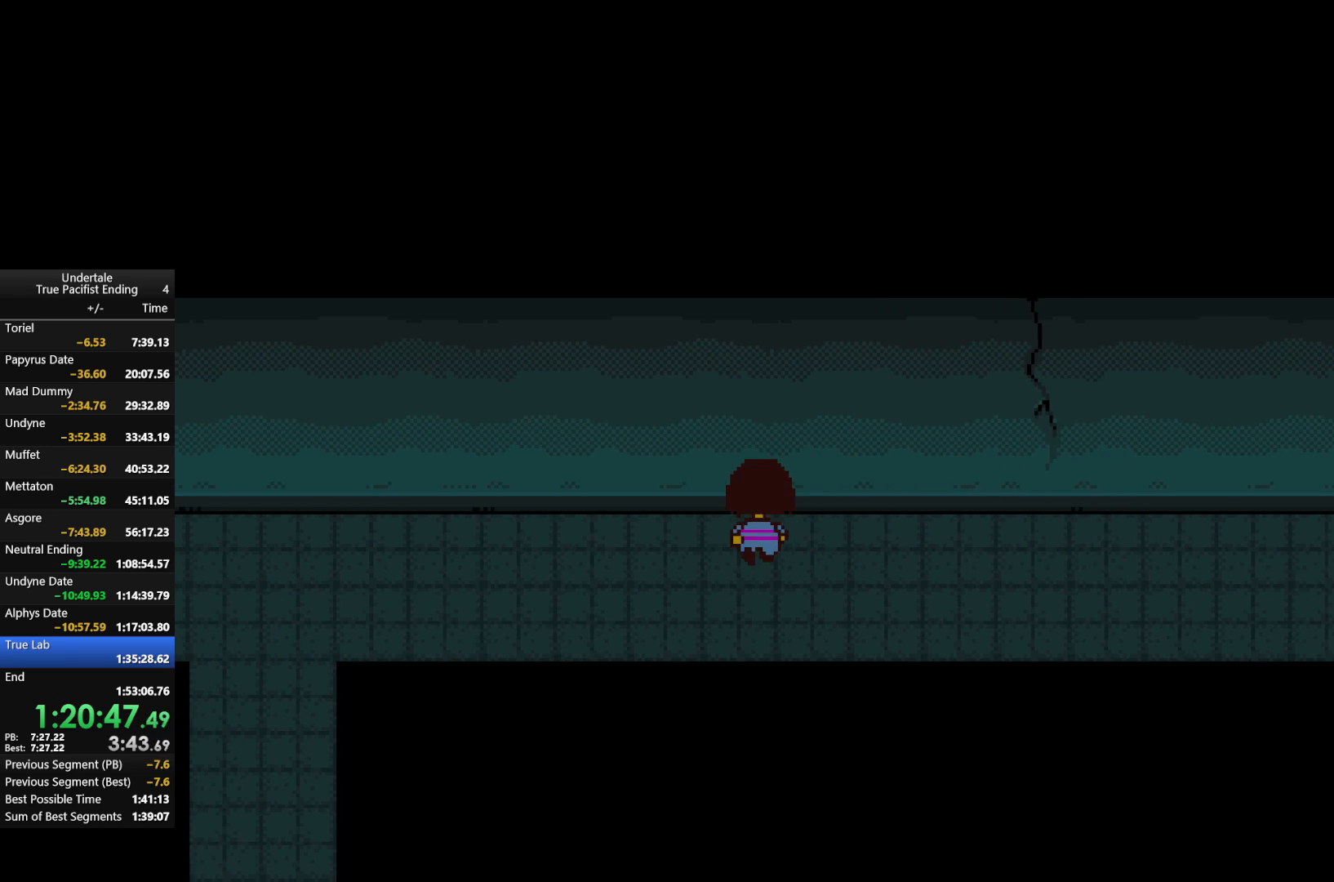
{"keys": ["down", "left", "up"], "events": []}
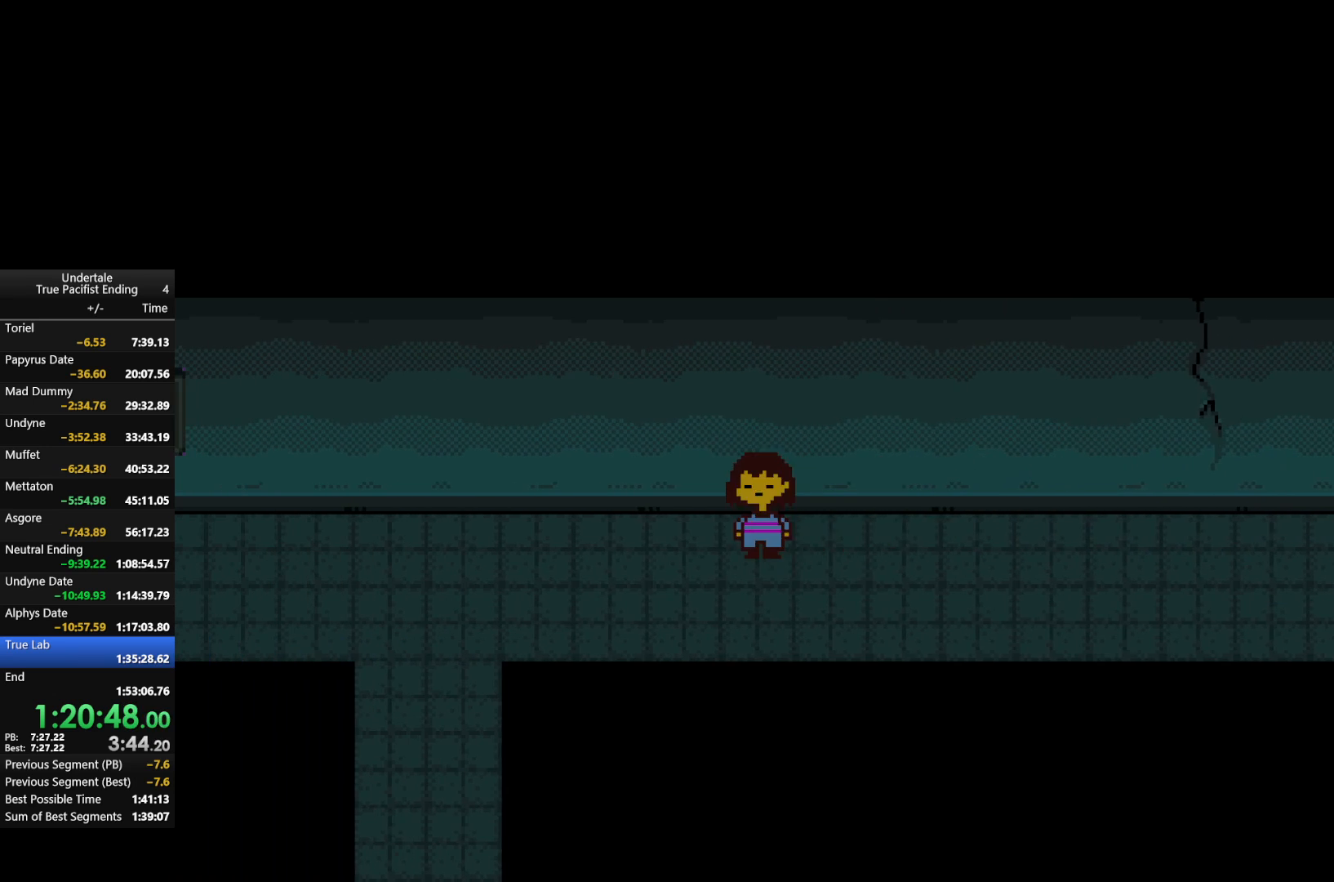
{"keys": ["down", "left"], "events": [[300, "up", "up"]]}
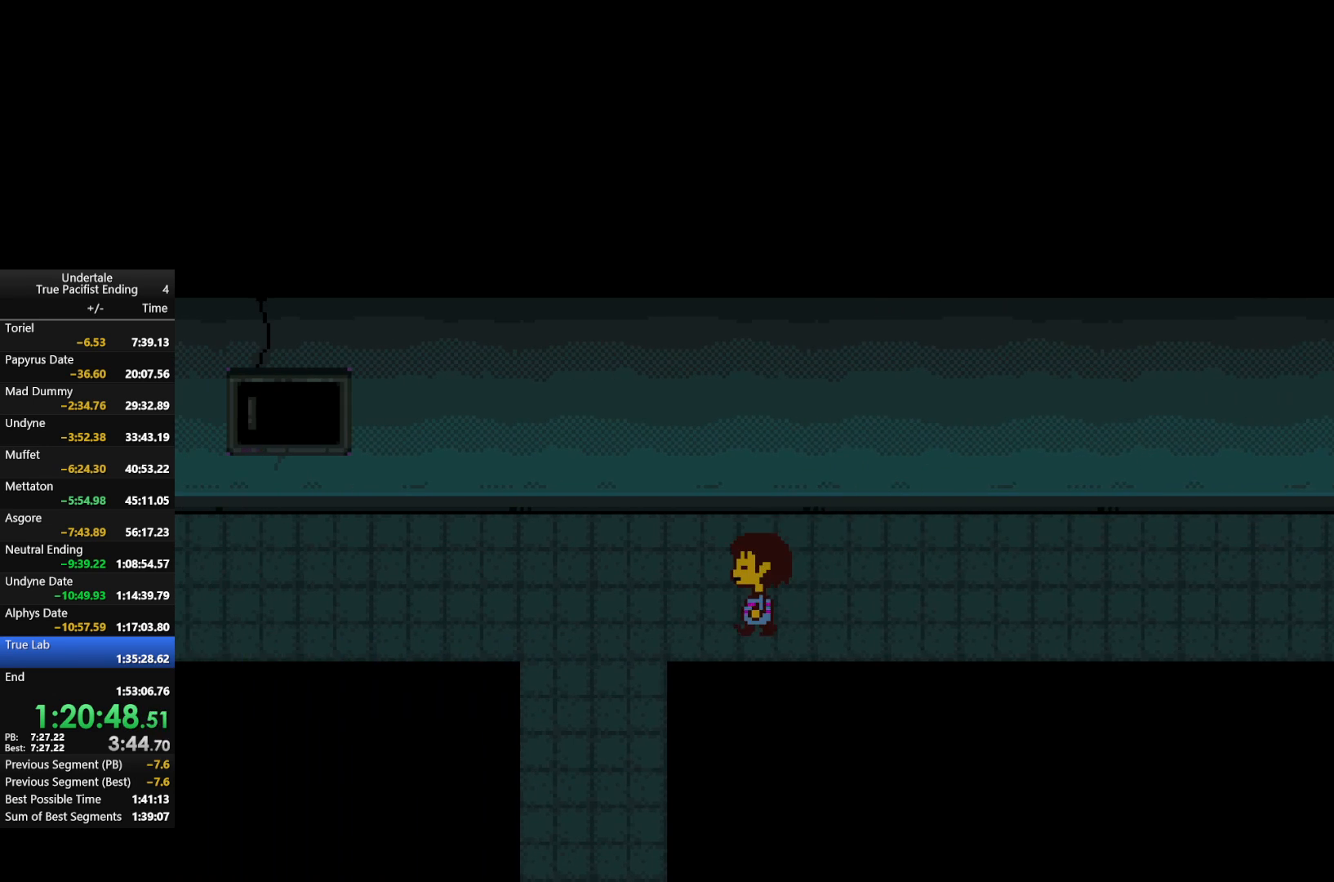
{"keys": ["right"], "events": [[167, "down", "up"], [400, "right", "down"], [433, "left", "up"]]}
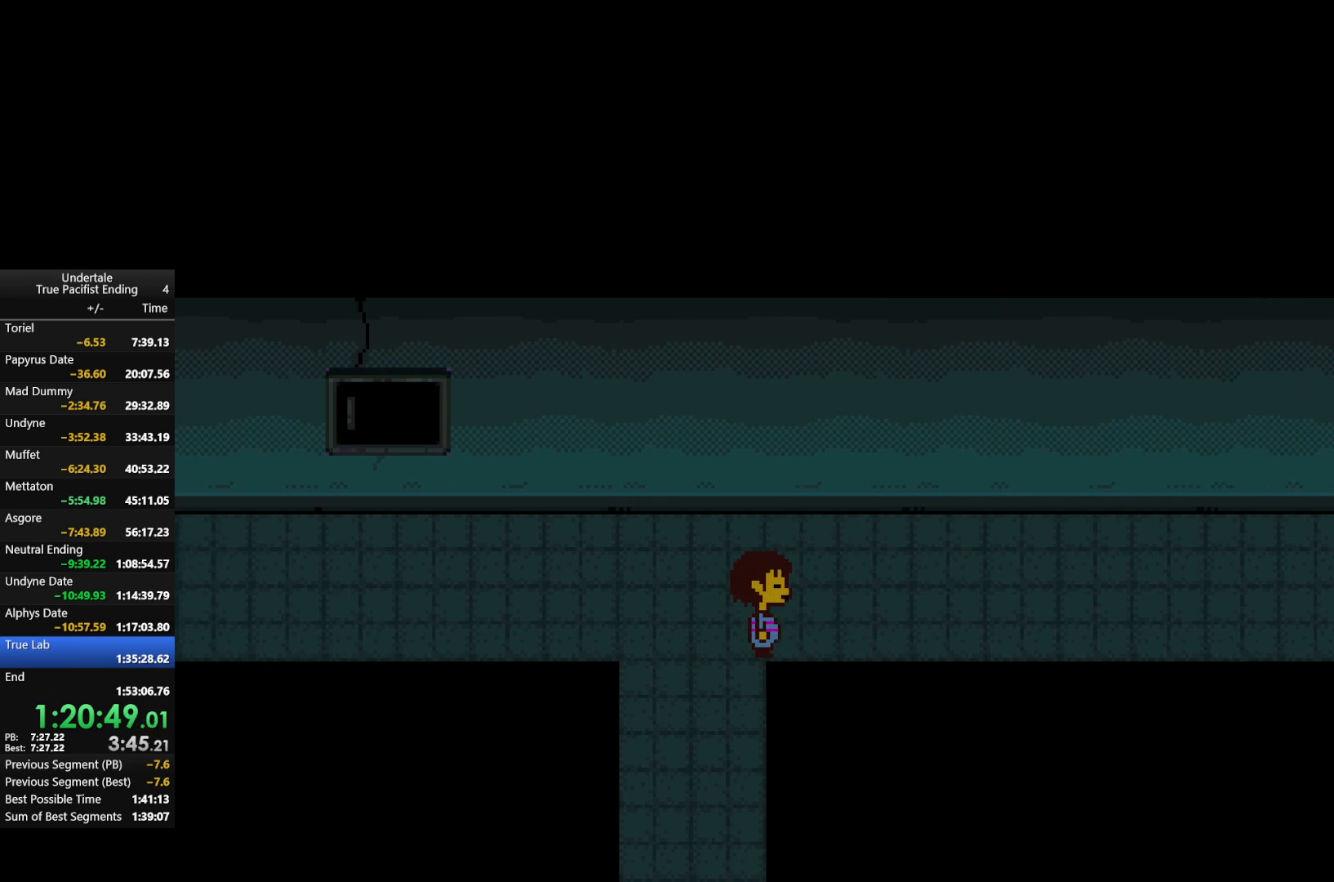
{"keys": ["down", "right", "up"], "events": [[467, "down", "down"], [500, "up", "down"]]}
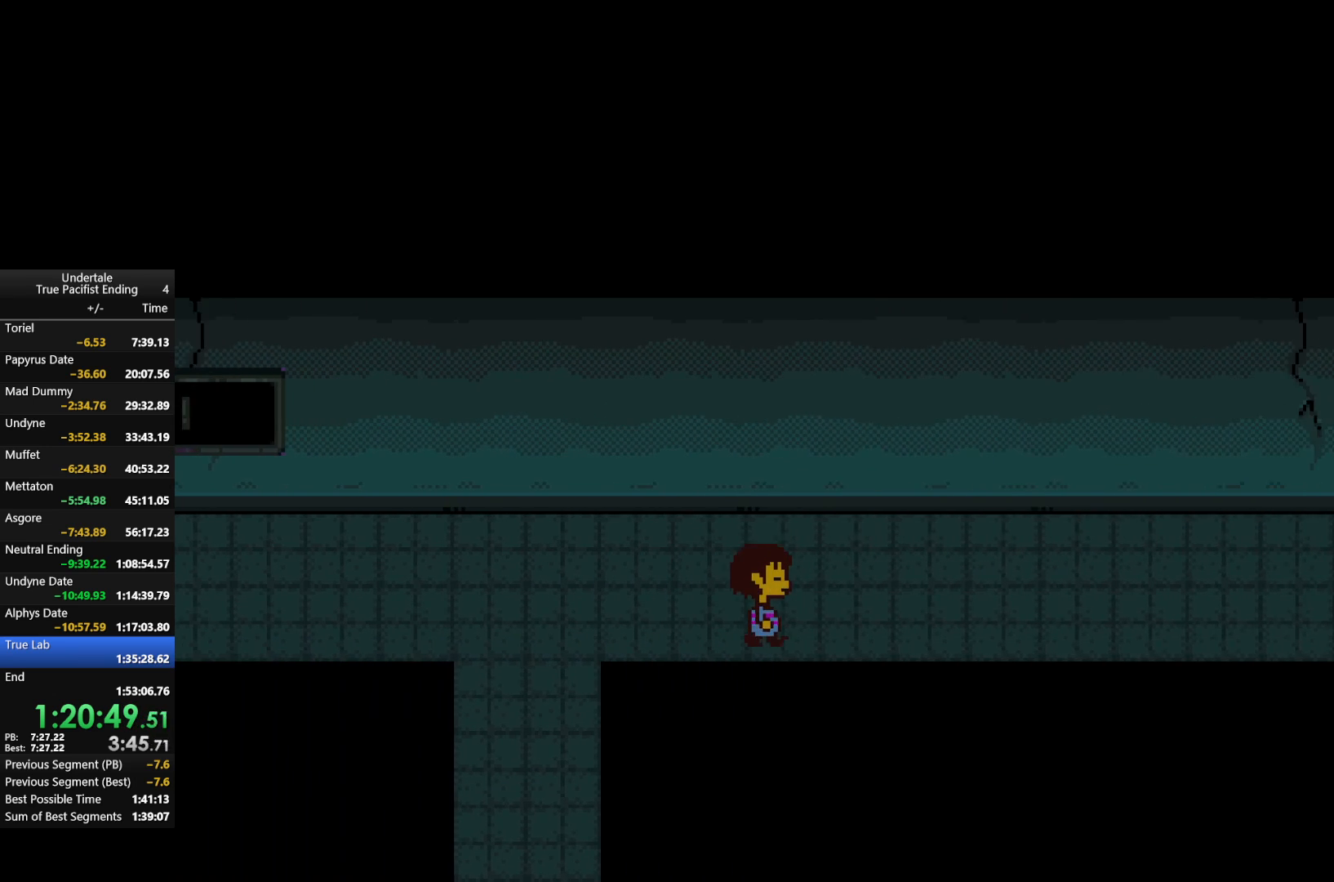
{"keys": ["down", "right", "up"], "events": []}
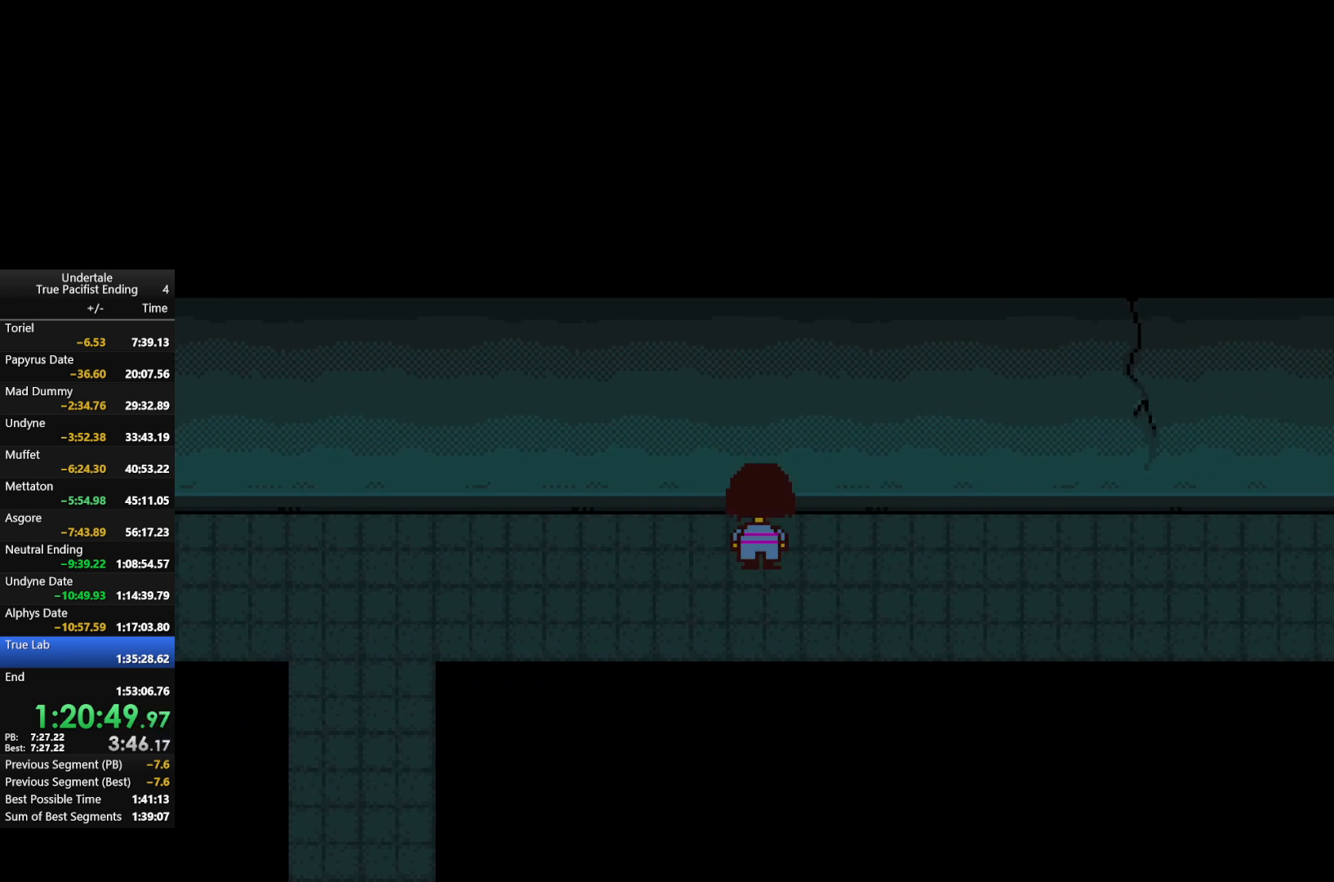
{"keys": ["right", "up"], "events": [[167, "down", "up"]]}